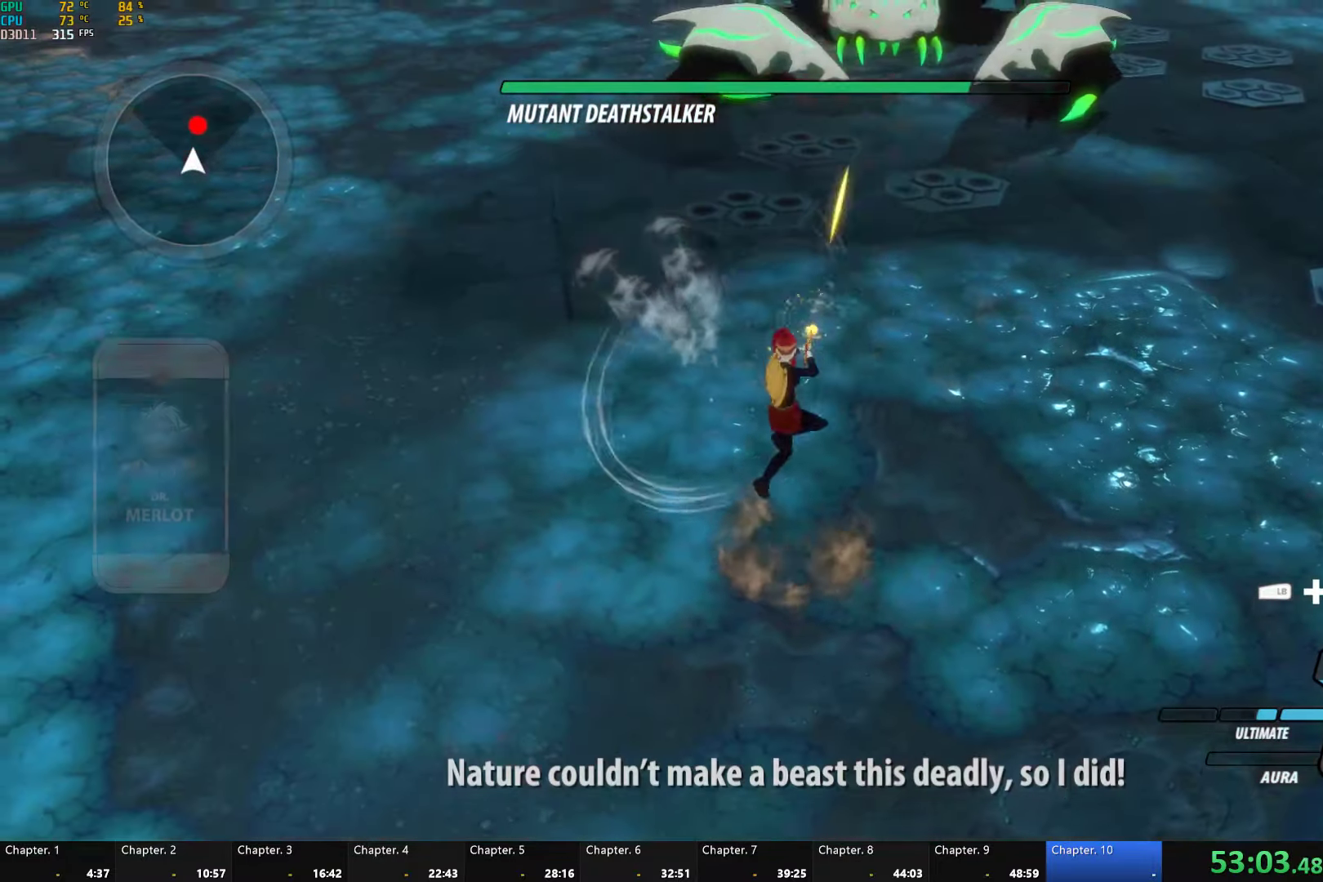
Gameplay with a controller (Xbox layout); each line is a JSON object with the inputs held at the frame after it (dt_ms = milliseconds from this image to that frame). "button_events" lists button changes between this image and that frame as [ms after this image, input, new state], when the widget could be followed in between (sticks are given only as held states).
{"dt_ms": 500, "buttons": ["B"], "left_stick": "center", "right_stick": "center", "button_events": [[17, "R2", "up"], [83, "B", "up"], [117, "A", "down"], [117, "R2", "down"], [250, "A", "up"], [250, "B", "down"], [250, "R2", "up"], [317, "B", "up"], [367, "A", "down"], [367, "R2", "down"], [483, "A", "up"], [483, "B", "down"], [500, "R2", "up"]]}
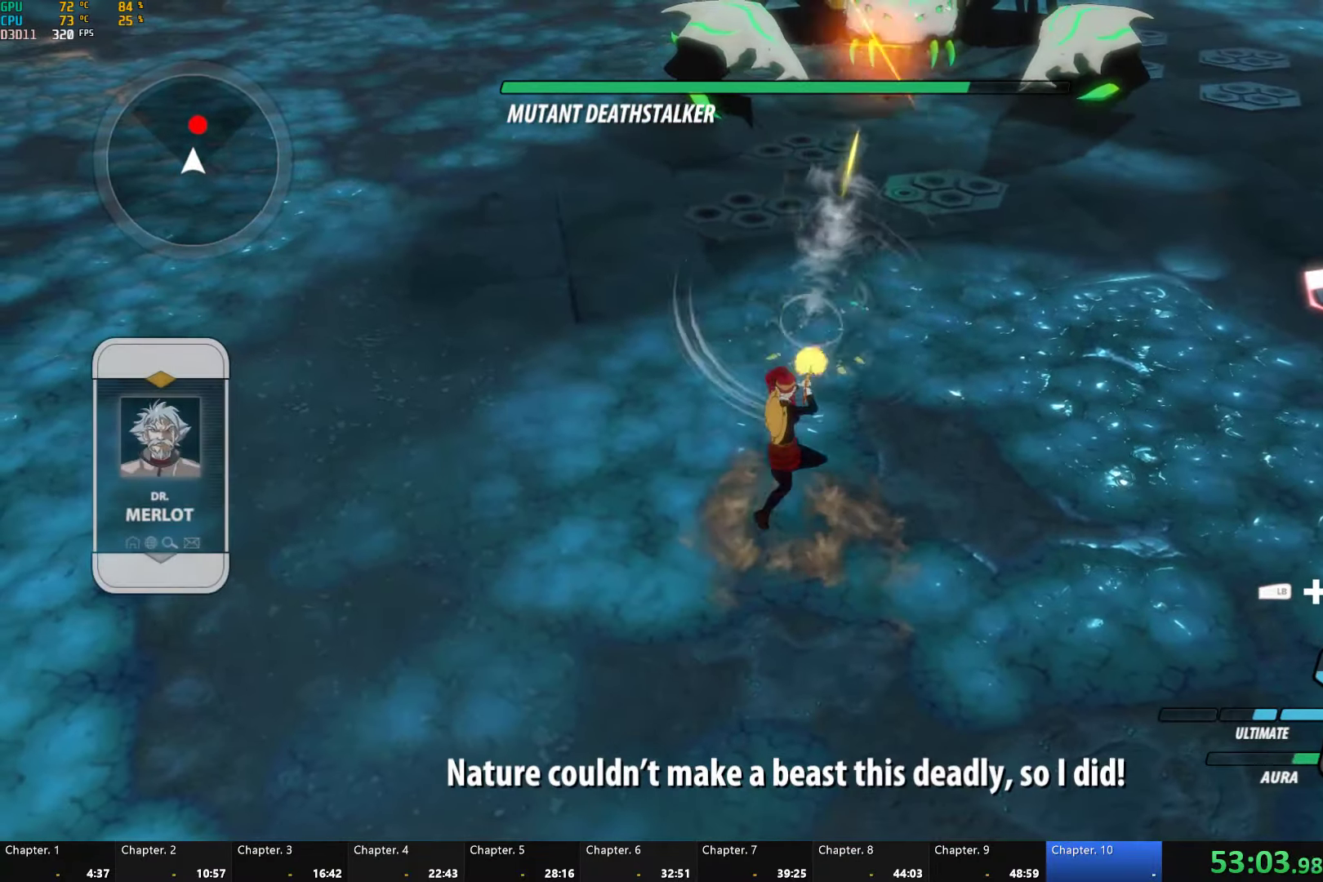
{"dt_ms": 500, "buttons": ["B"], "left_stick": "center", "right_stick": "center", "button_events": [[50, "B", "up"], [83, "A", "down"], [83, "R2", "down"], [200, "A", "up"], [200, "B", "down"], [217, "R2", "up"], [283, "B", "up"], [300, "A", "down"], [317, "R2", "down"], [433, "B", "down"], [450, "A", "up"], [467, "R2", "up"]]}
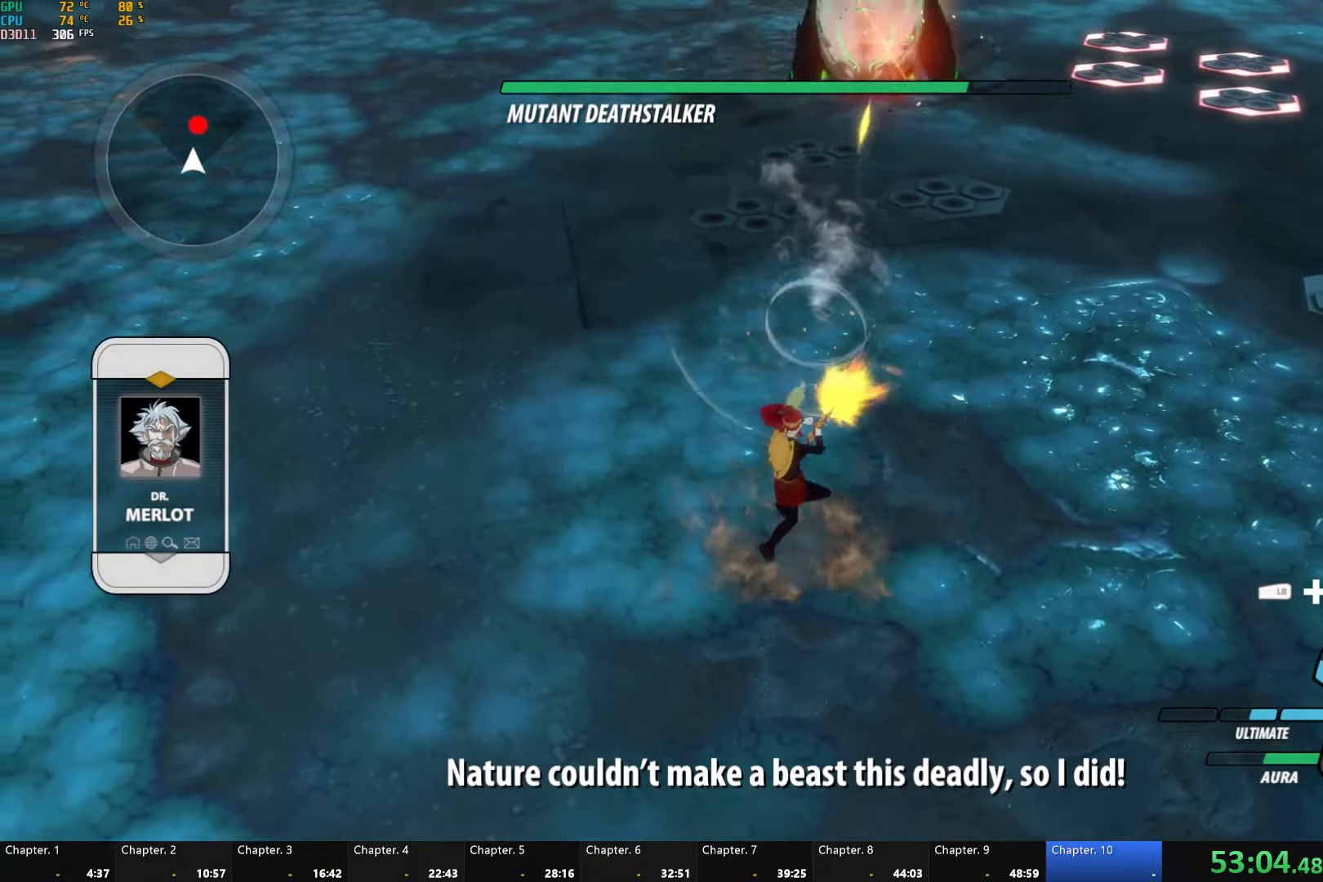
{"dt_ms": 500, "buttons": ["L1"], "left_stick": "down-left", "right_stick": "right", "button_events": [[17, "B", "up"], [33, "A", "down"], [33, "R2", "down"], [167, "B", "down"], [183, "A", "up"], [200, "R2", "up"], [233, "B", "up"], [300, "L1", "down"], [400, "L1", "up"], [483, "L1", "down"]]}
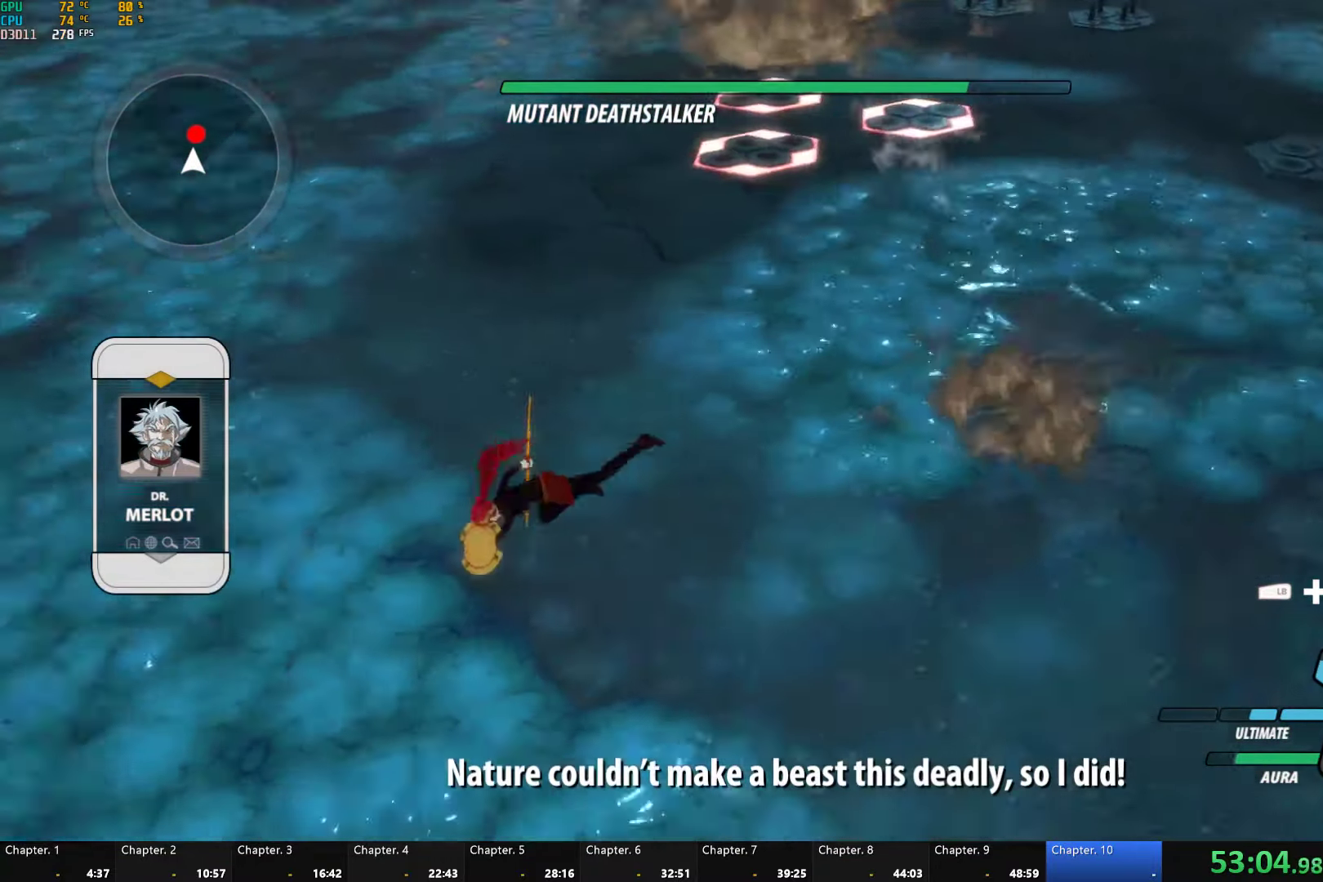
{"dt_ms": 500, "buttons": ["A", "R2"], "left_stick": "down", "right_stick": "center", "button_events": [[67, "L1", "up"], [467, "A", "down"], [483, "R2", "down"]]}
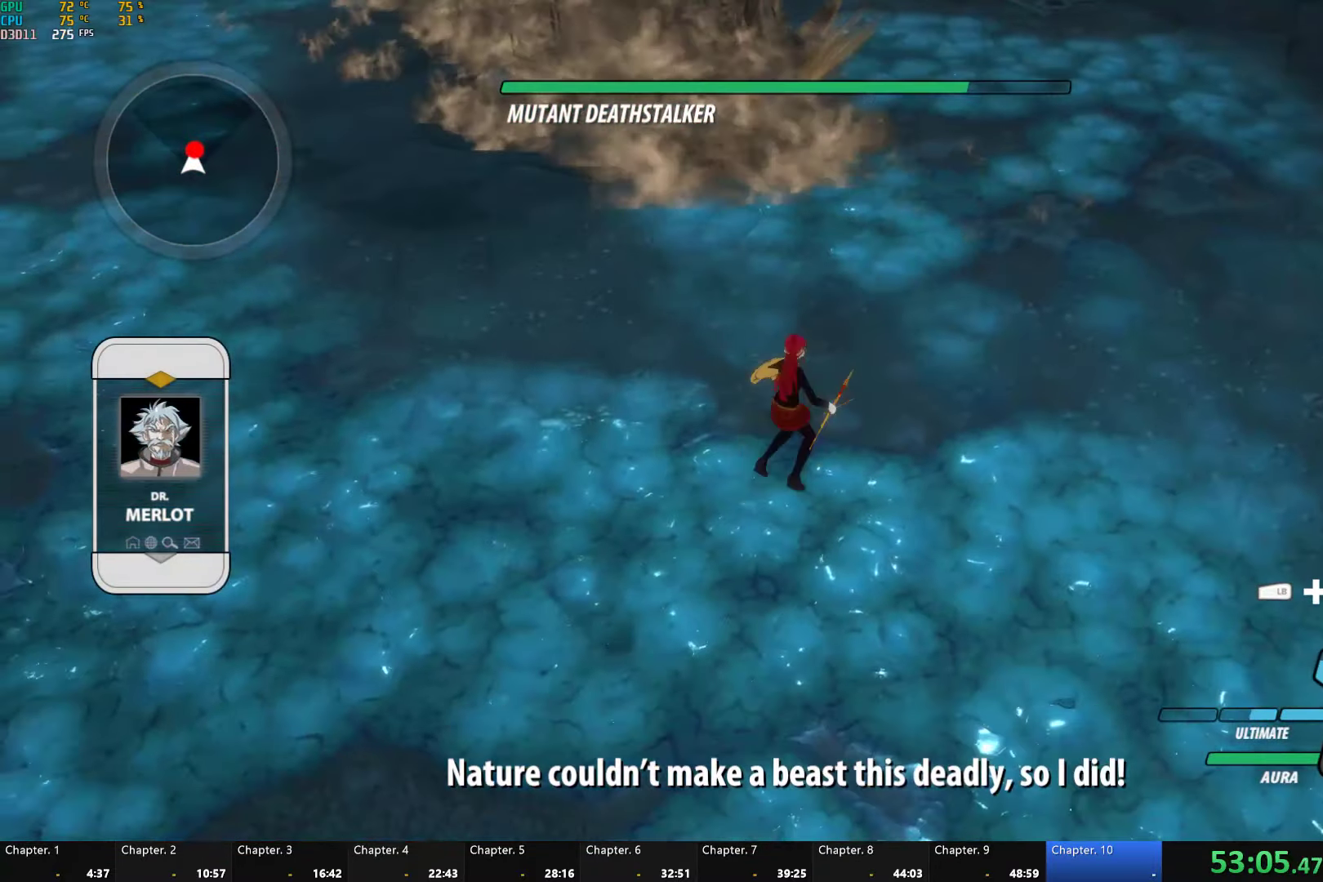
{"dt_ms": 1000, "buttons": ["A", "R2"], "left_stick": "left", "right_stick": "center", "button_events": [[83, "A", "up"], [100, "B", "down"], [117, "R2", "up"], [167, "B", "up"], [217, "A", "down"], [217, "R2", "down"], [333, "A", "up"], [333, "B", "down"], [383, "R2", "up"], [417, "B", "up"], [450, "A", "down"], [450, "R2", "down"], [600, "A", "up"], [600, "B", "down"], [600, "R2", "up"], [667, "B", "up"], [700, "A", "down"], [733, "R2", "down"], [833, "A", "up"], [833, "B", "down"], [900, "B", "up"], [900, "R2", "up"], [967, "A", "down"], [983, "R2", "down"]]}
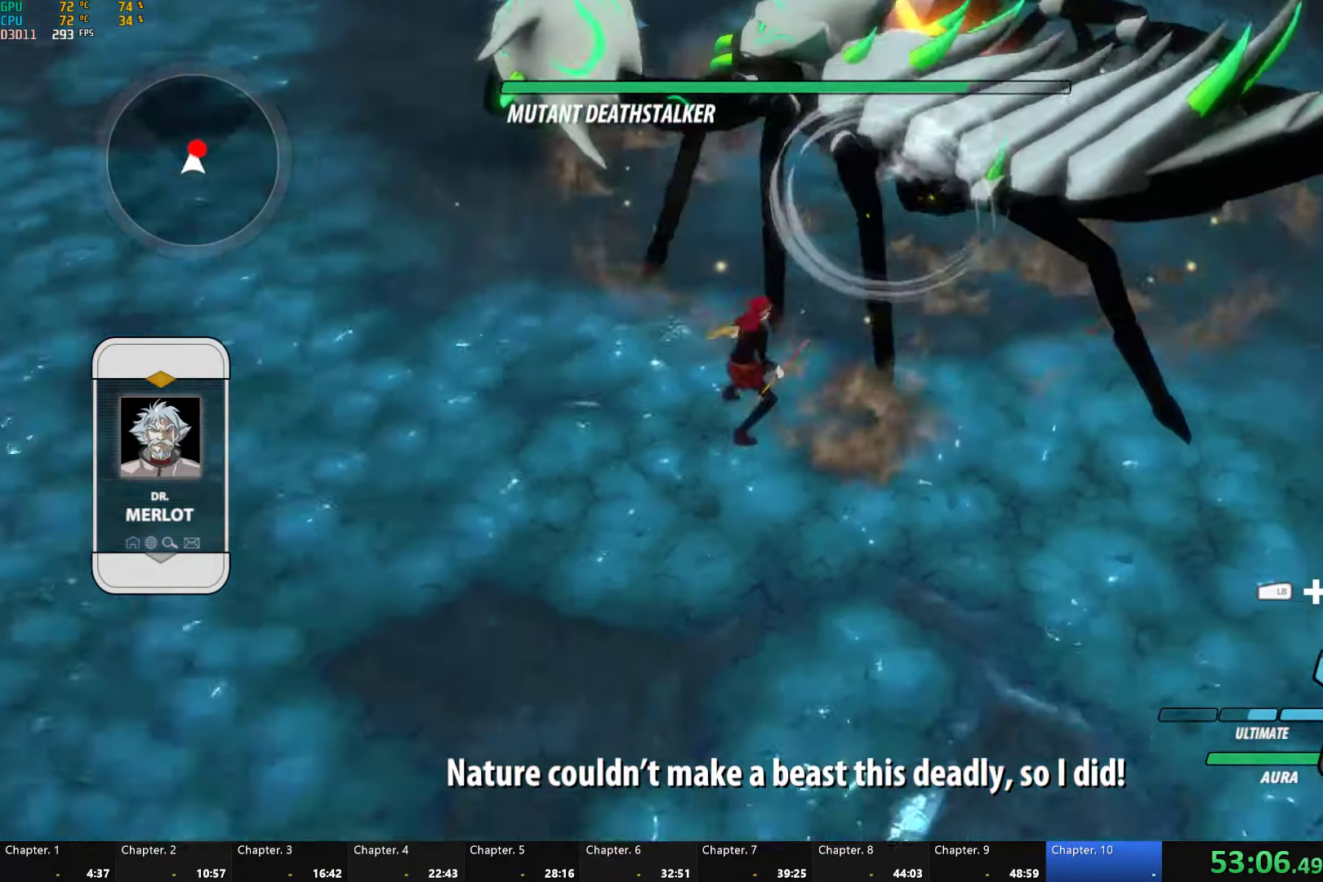
{"dt_ms": 500, "buttons": [], "left_stick": "up", "right_stick": "right", "button_events": [[100, "A", "up"], [100, "B", "down"], [117, "R2", "up"], [167, "B", "up"], [317, "L1", "down"], [317, "R1", "down"], [433, "L1", "up"], [433, "R1", "up"]]}
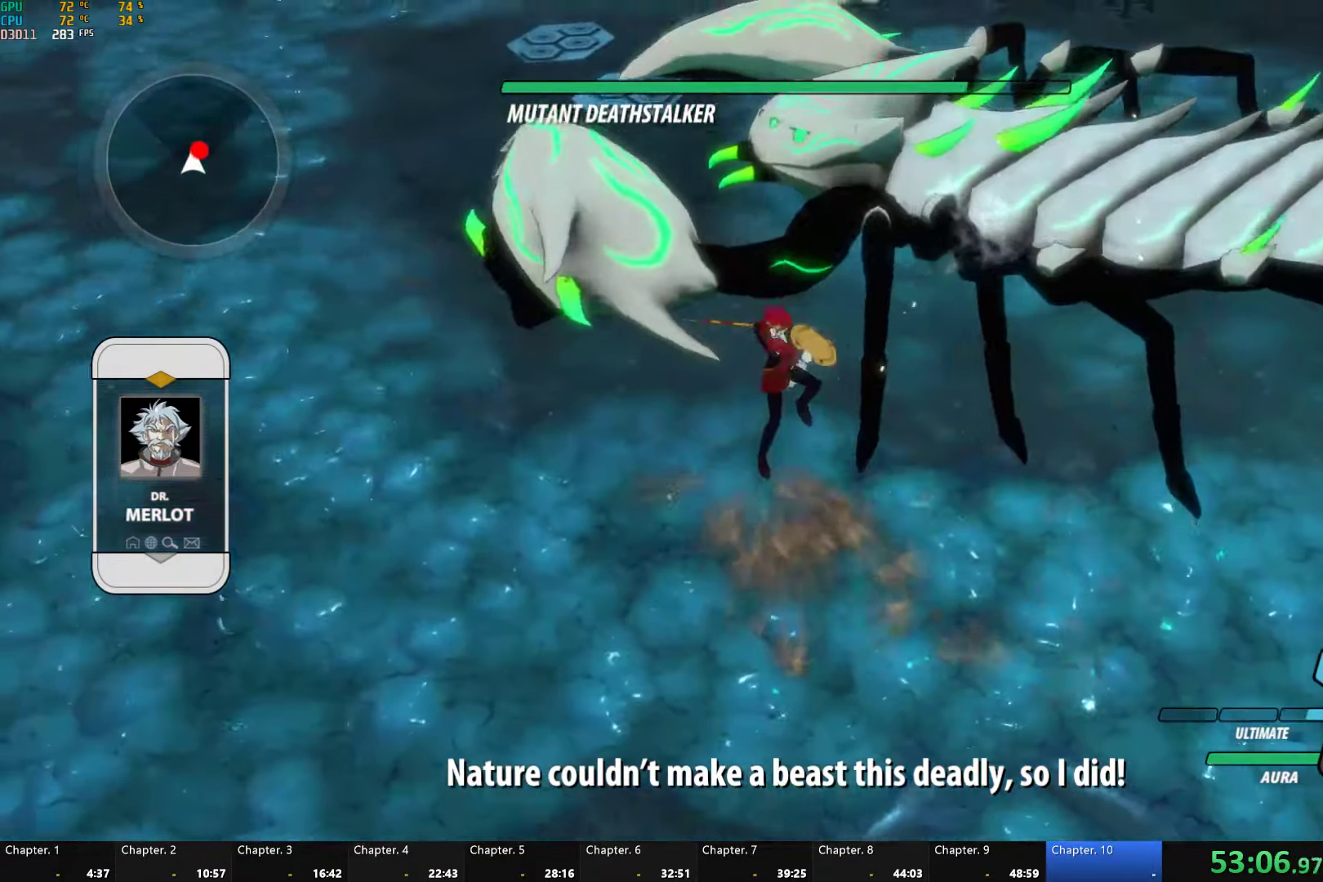
{"dt_ms": 500, "buttons": [], "left_stick": "down-left", "right_stick": "center", "button_events": []}
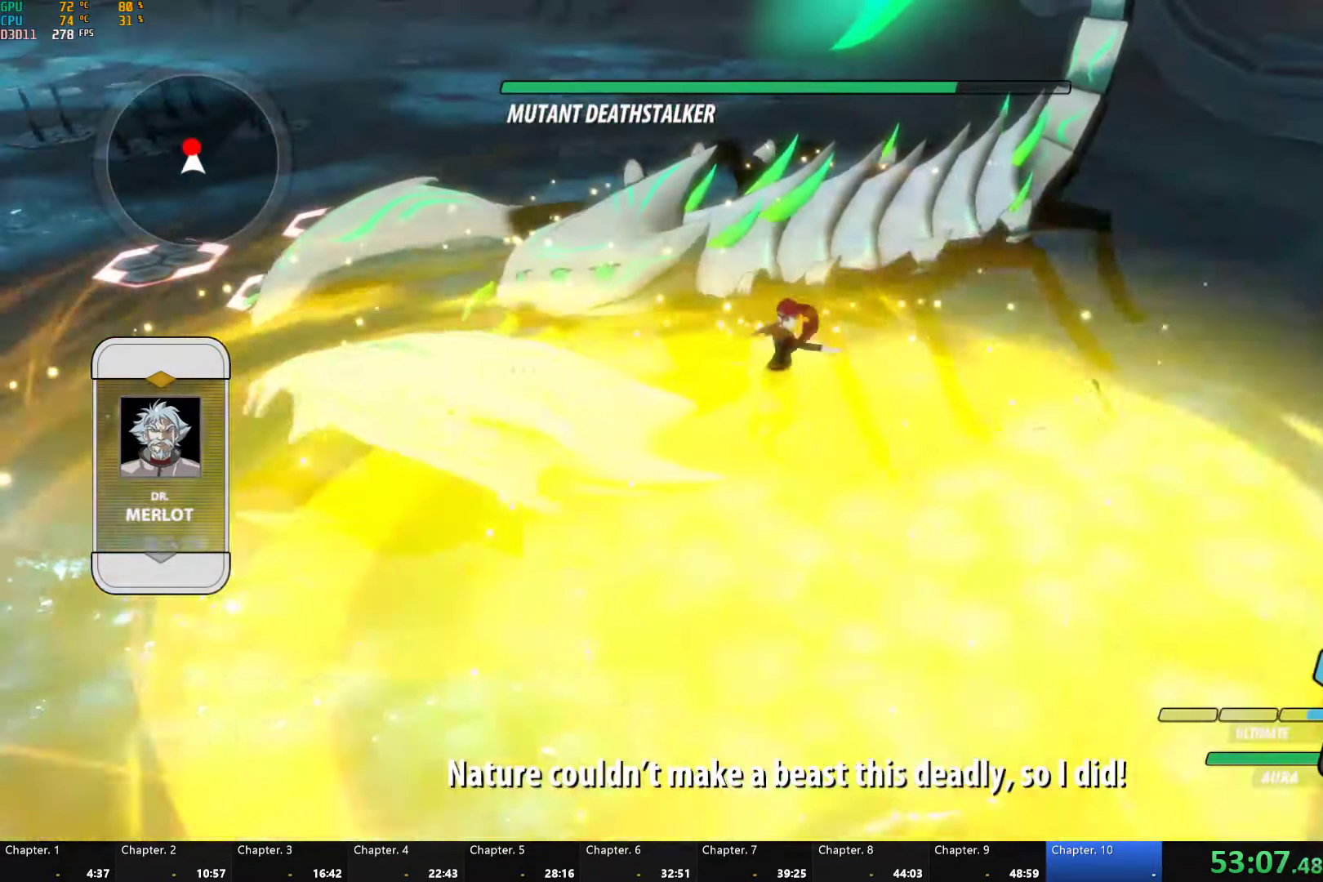
{"dt_ms": 500, "buttons": ["L1"], "left_stick": "down", "right_stick": "center", "button_events": [[467, "L1", "down"]]}
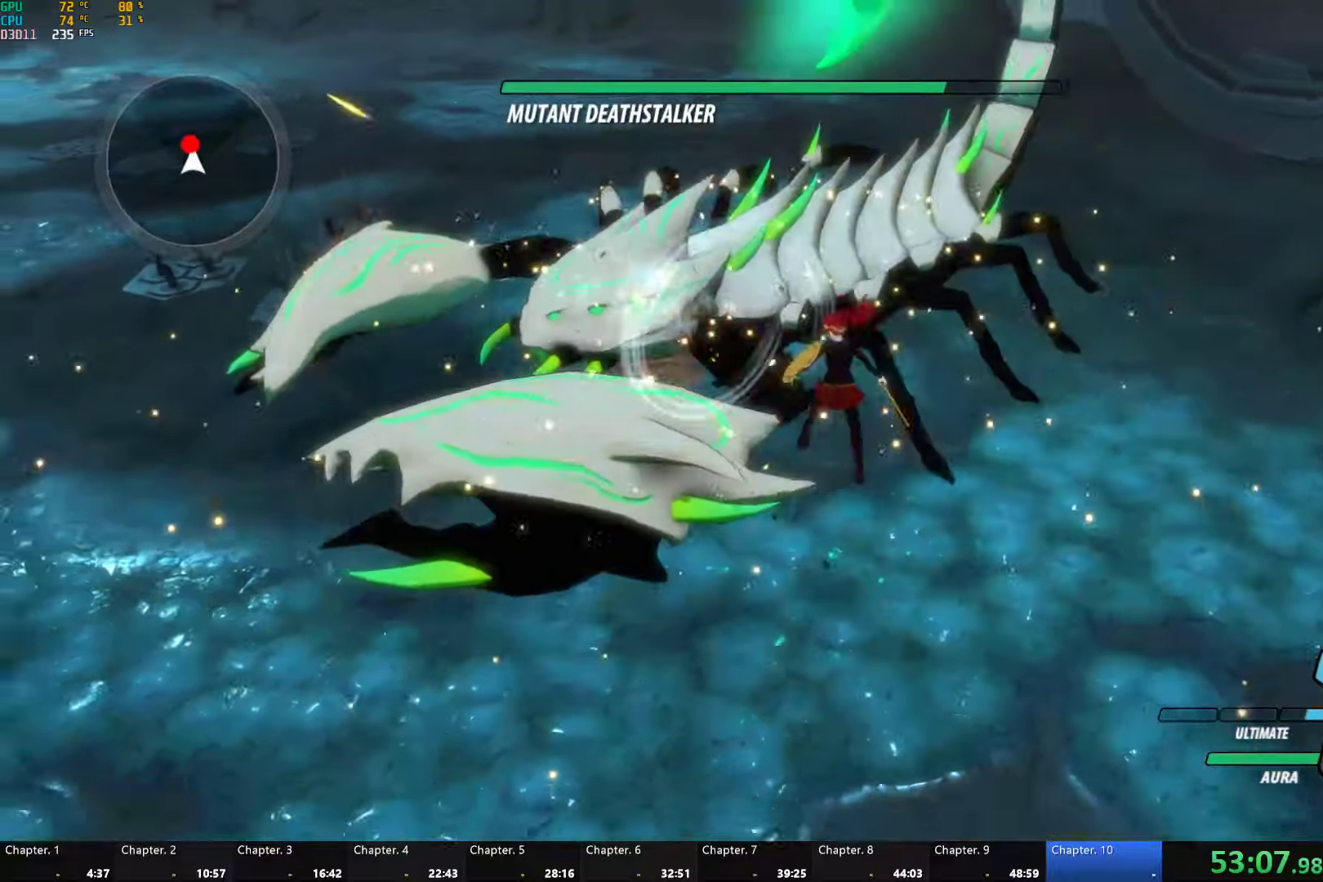
{"dt_ms": 500, "buttons": [], "left_stick": "left", "right_stick": "right", "button_events": [[67, "L1", "up"], [150, "L1", "down"], [217, "L1", "up"], [317, "L1", "down"], [384, "L1", "up"]]}
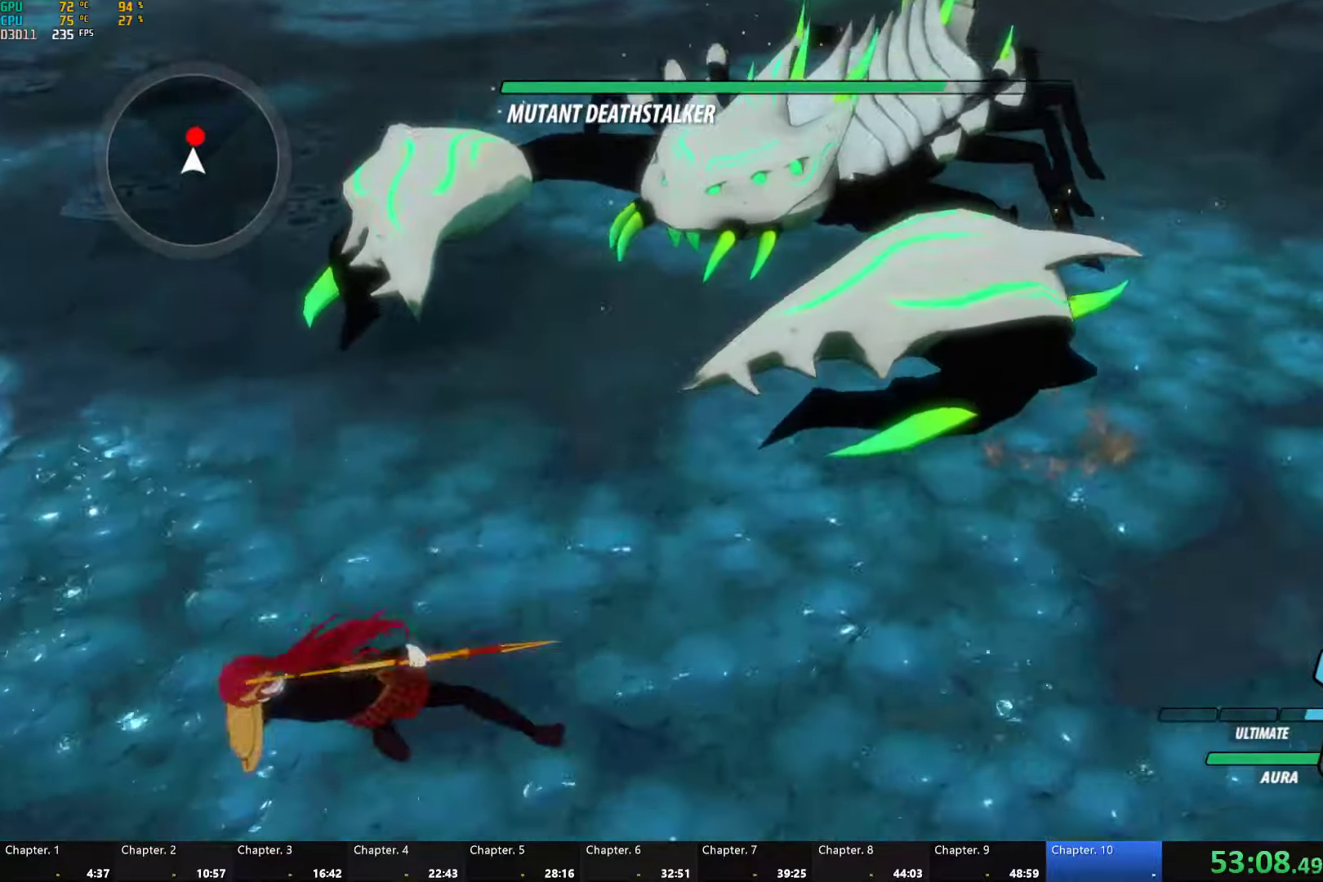
{"dt_ms": 500, "buttons": ["A", "R2"], "left_stick": "up", "right_stick": "center", "button_events": [[167, "A", "down"], [167, "R2", "down"], [317, "A", "up"], [317, "B", "down"], [317, "R2", "up"], [384, "B", "up"], [434, "A", "down"], [434, "R2", "down"]]}
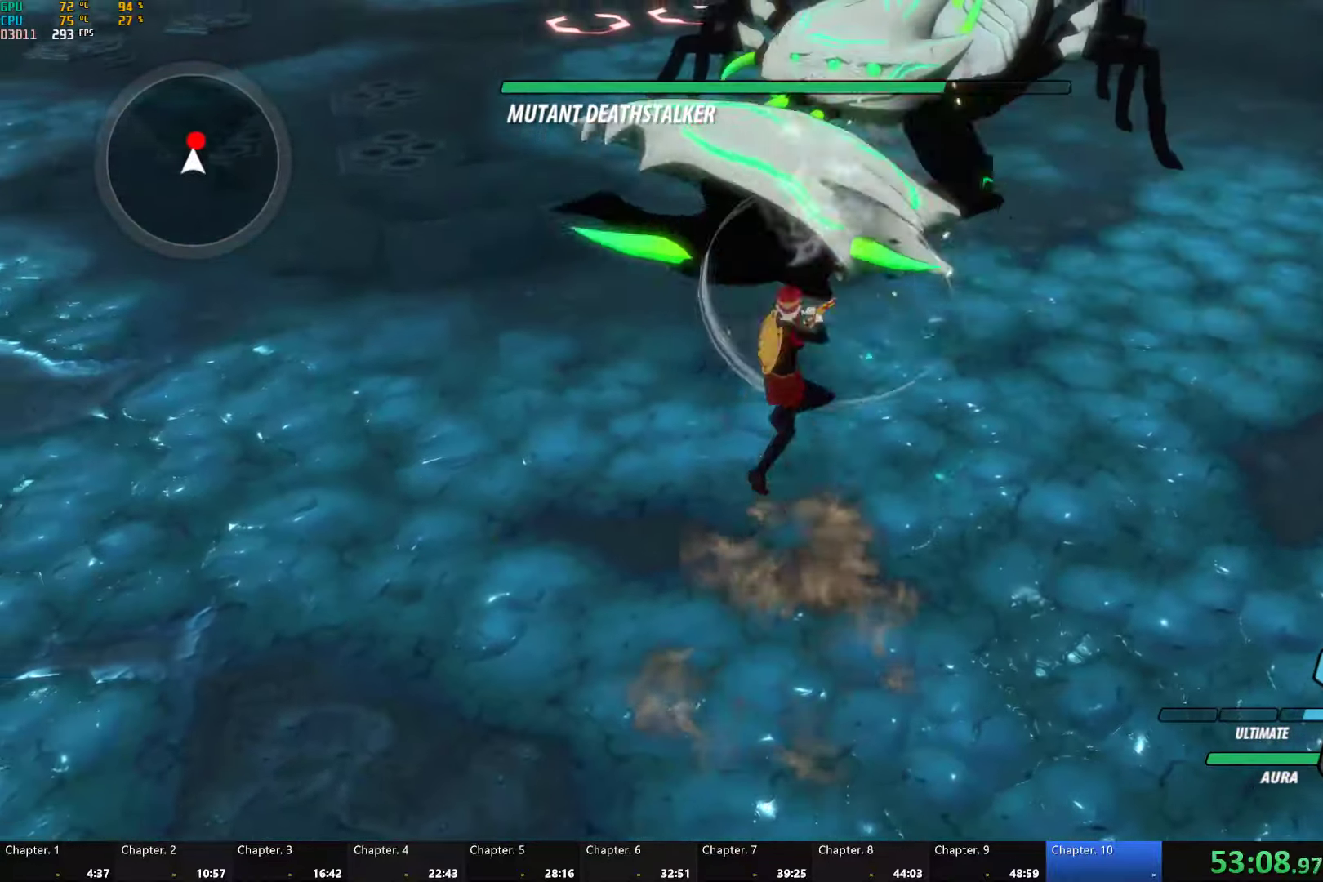
{"dt_ms": 500, "buttons": ["L1"], "left_stick": "up-right", "right_stick": "down-right", "button_events": [[34, "A", "up"], [34, "B", "down"], [100, "R2", "up"], [134, "B", "up"], [167, "L1", "down"], [267, "L1", "up"], [350, "L1", "down"], [434, "L1", "up"], [500, "L1", "down"]]}
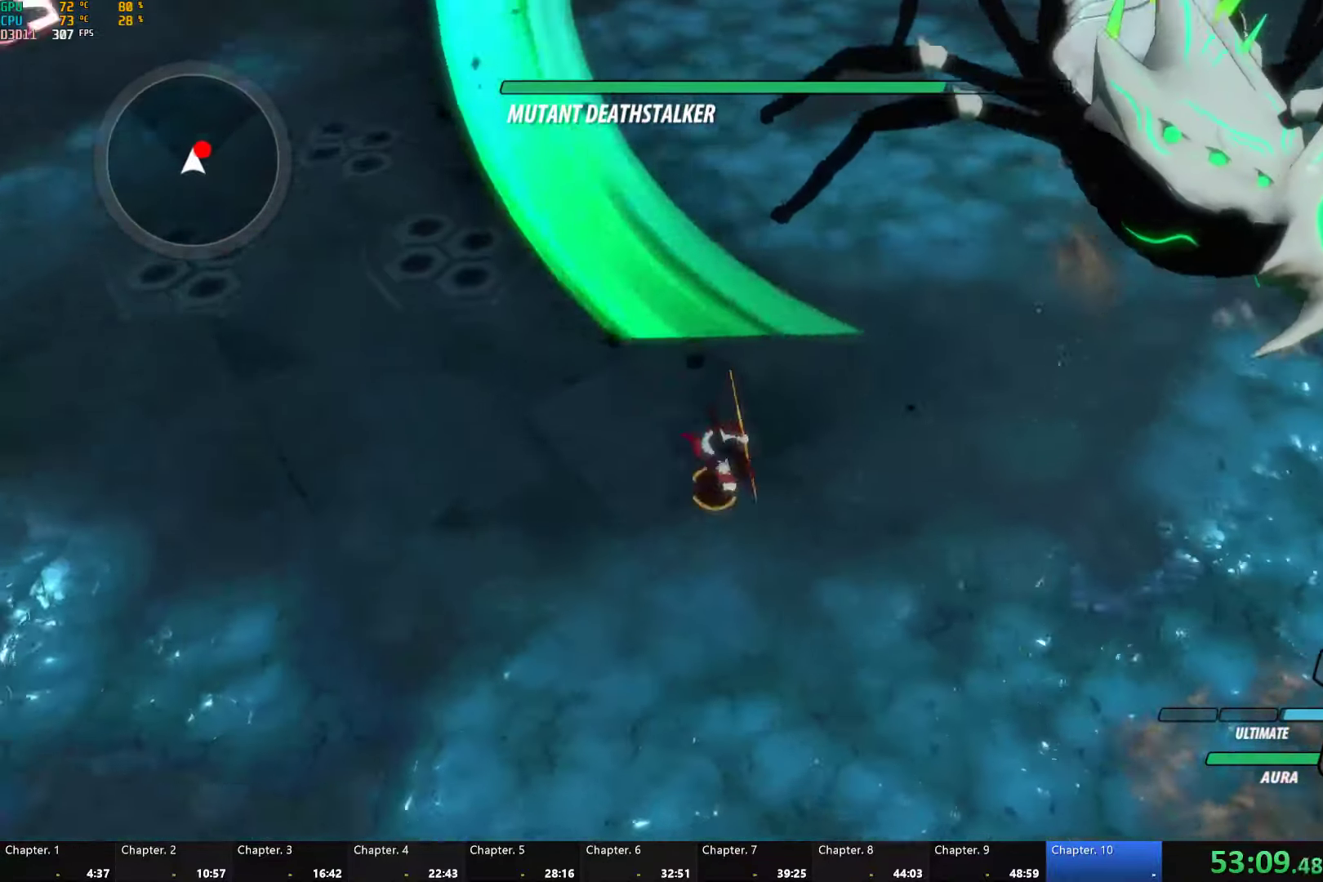
{"dt_ms": 500, "buttons": ["B"], "left_stick": "up", "right_stick": "center"}
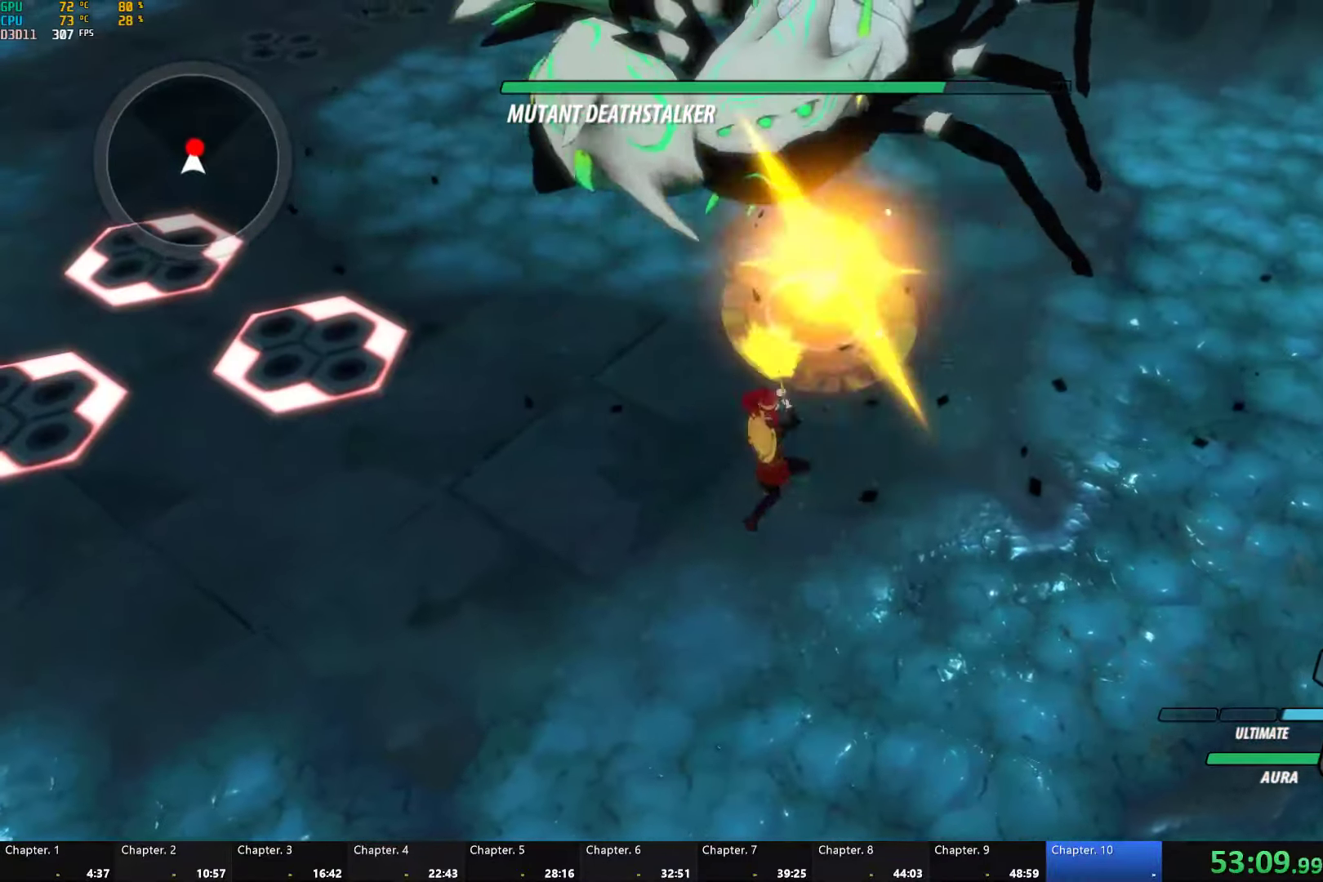
{"dt_ms": 500, "buttons": ["A", "R2"], "left_stick": "center", "right_stick": "center", "button_events": [[17, "B", "up"], [50, "A", "down"], [50, "R2", "down"], [184, "A", "up"], [184, "B", "down"], [200, "R2", "up"], [234, "B", "up"], [284, "A", "down"], [284, "R2", "down"], [417, "A", "up"], [417, "B", "down"], [417, "R2", "up"], [467, "B", "up"], [500, "A", "down"], [500, "R2", "down"]]}
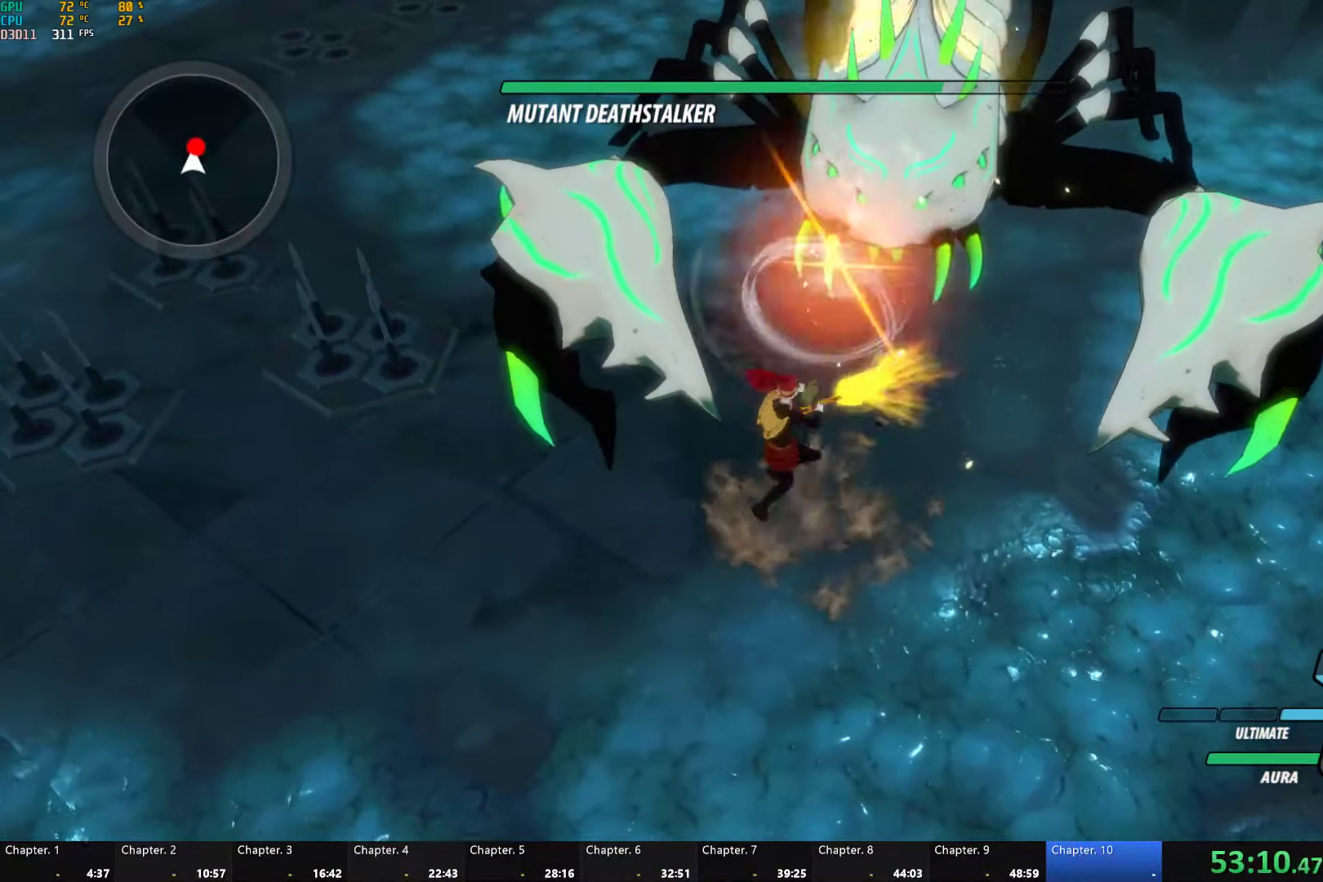
{"dt_ms": 500, "buttons": ["A", "R2"], "left_stick": "center", "right_stick": "center", "button_events": [[117, "A", "up"], [117, "B", "down"], [134, "R2", "up"], [184, "B", "up"], [217, "A", "down"], [217, "R2", "down"], [350, "A", "up"], [350, "B", "down"], [367, "R2", "up"], [400, "B", "up"], [450, "A", "down"], [450, "R2", "down"]]}
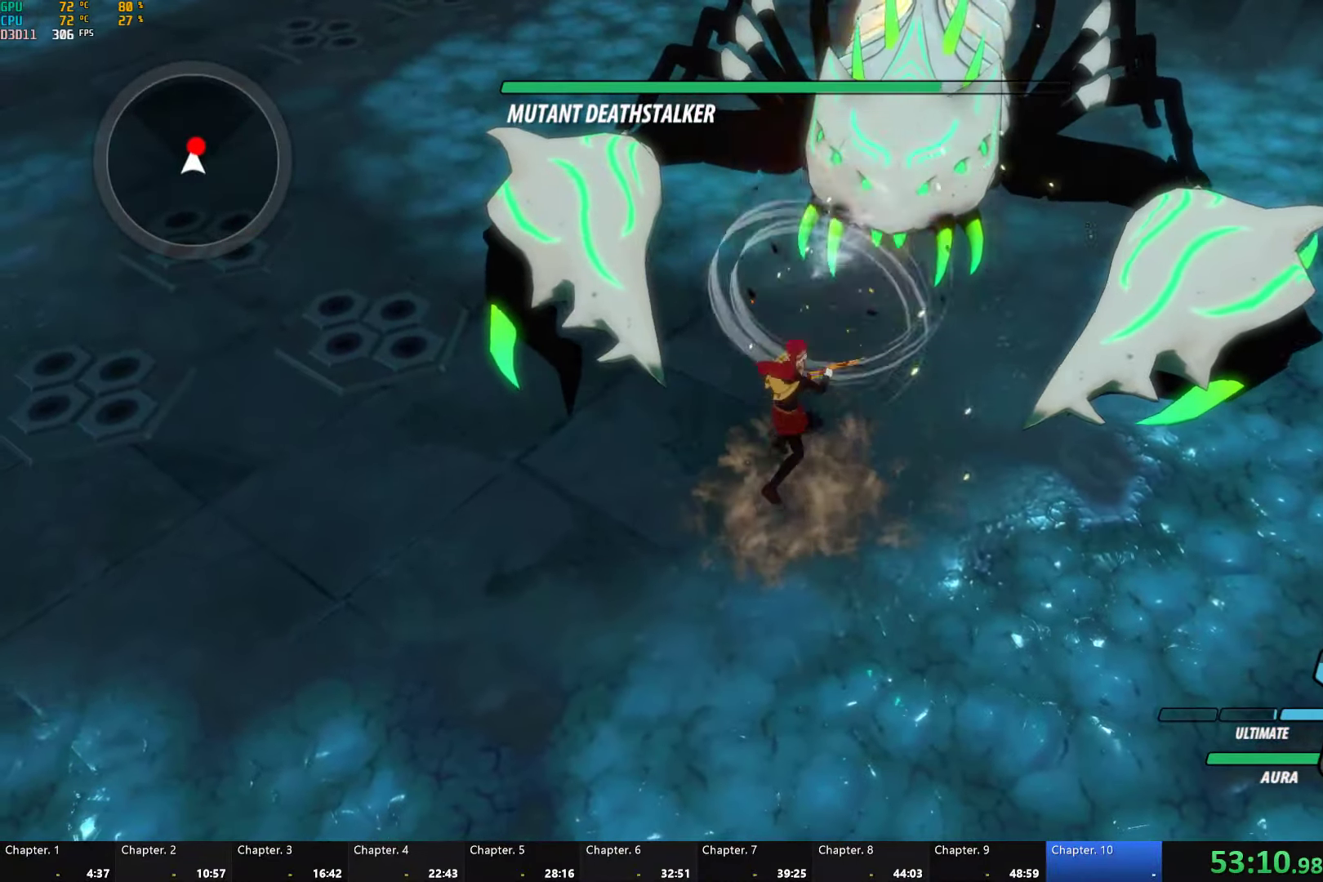
{"dt_ms": 500, "buttons": ["L1"], "left_stick": "up", "right_stick": "center", "button_events": [[67, "B", "down"], [84, "A", "up"], [84, "R2", "up"], [150, "B", "up"], [184, "A", "down"], [200, "R2", "down"], [300, "A", "up"], [300, "B", "down"], [334, "R2", "up"], [400, "B", "up"], [484, "L1", "down"]]}
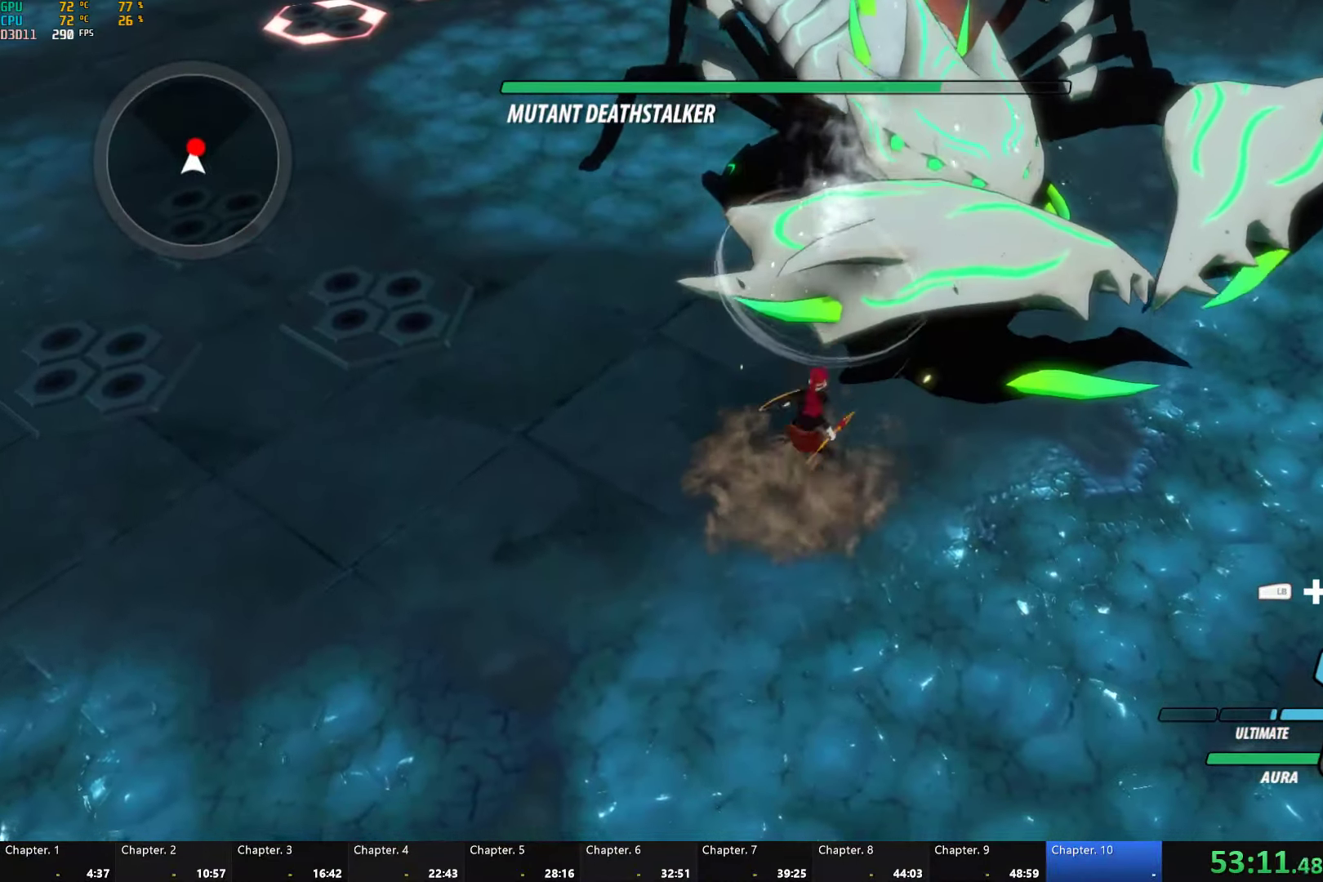
{"dt_ms": 500, "buttons": ["A"], "left_stick": "center", "right_stick": "center", "button_events": [[84, "L1", "up"], [267, "A", "down"], [267, "R2", "down"], [367, "A", "up"], [400, "B", "down"], [417, "R2", "up"], [467, "B", "up"], [500, "A", "down"]]}
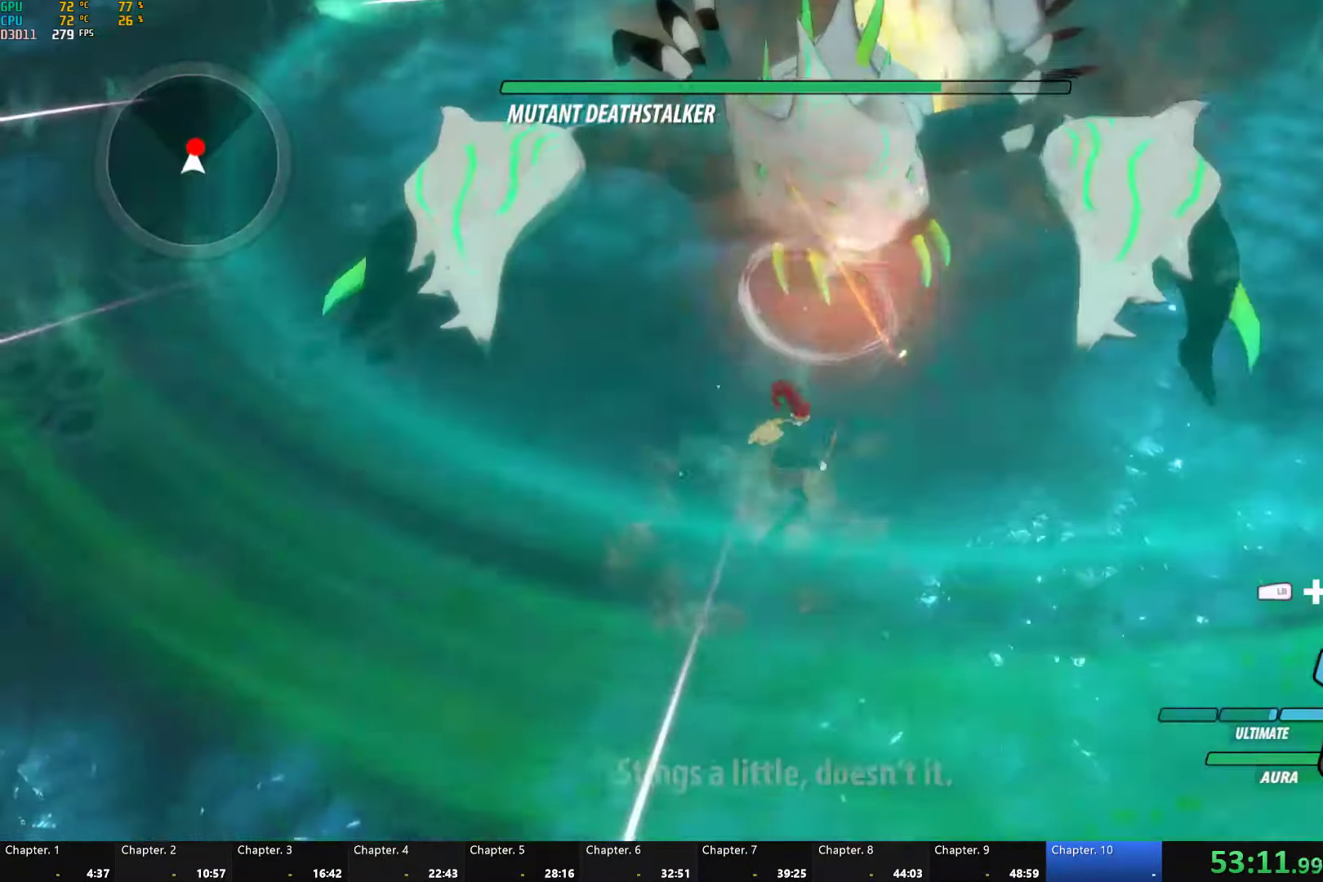
{"dt_ms": 500, "buttons": ["A", "R2"], "left_stick": "center", "right_stick": "center", "button_events": [[17, "R2", "down"], [117, "A", "up"], [117, "B", "down"], [150, "R2", "up"], [200, "B", "up"], [234, "A", "down"], [234, "R2", "down"], [350, "A", "up"], [350, "B", "down"], [367, "R2", "up"], [417, "B", "up"], [450, "A", "down"], [450, "R2", "down"]]}
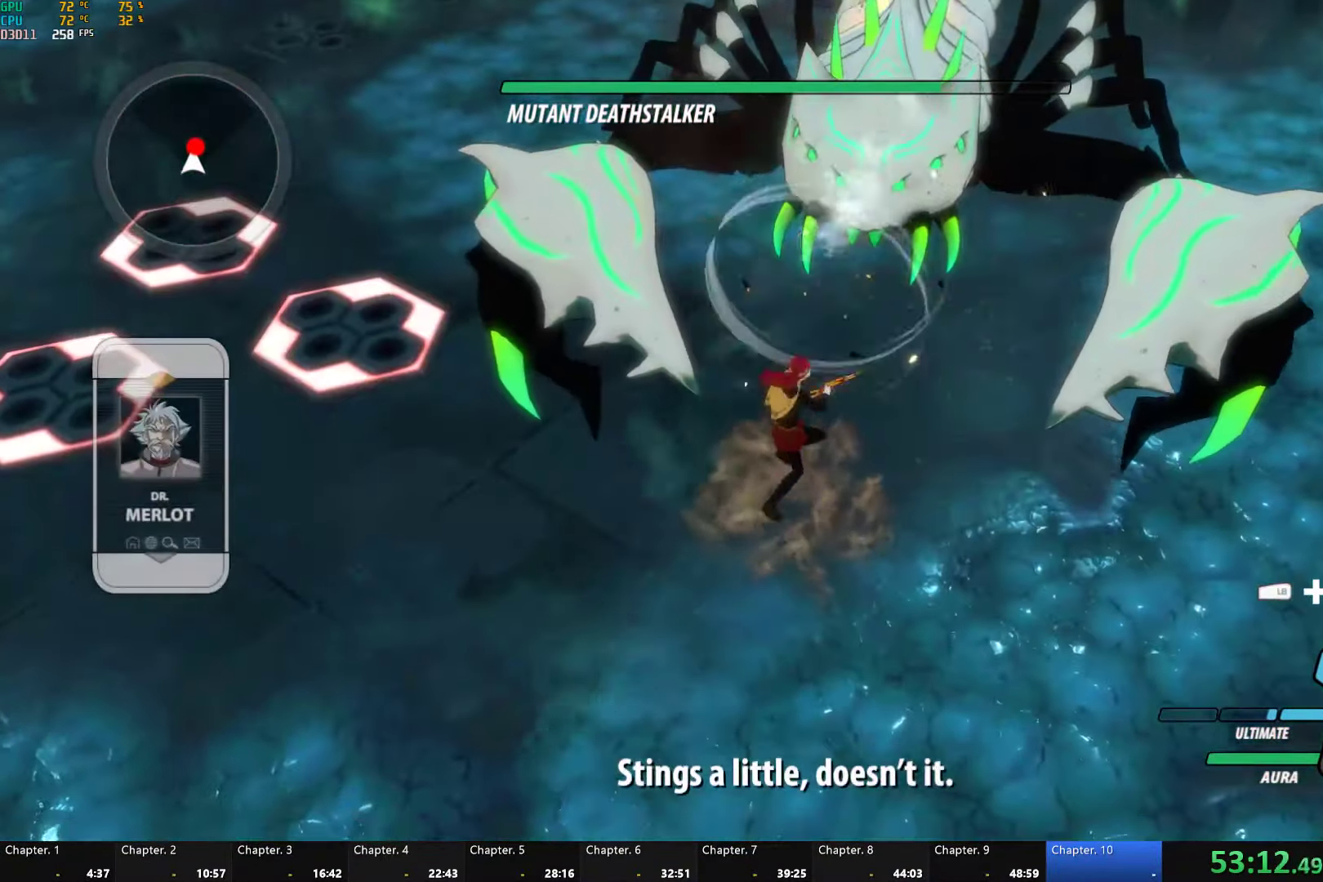
{"dt_ms": 500, "buttons": ["A", "R2"], "left_stick": "center", "right_stick": "center", "button_events": [[84, "A", "up"], [84, "B", "down"], [100, "R2", "up"], [167, "B", "up"], [184, "A", "down"], [184, "R2", "down"], [317, "A", "up"], [317, "B", "down"], [334, "R2", "up"], [383, "B", "up"], [416, "A", "down"], [433, "R2", "down"]]}
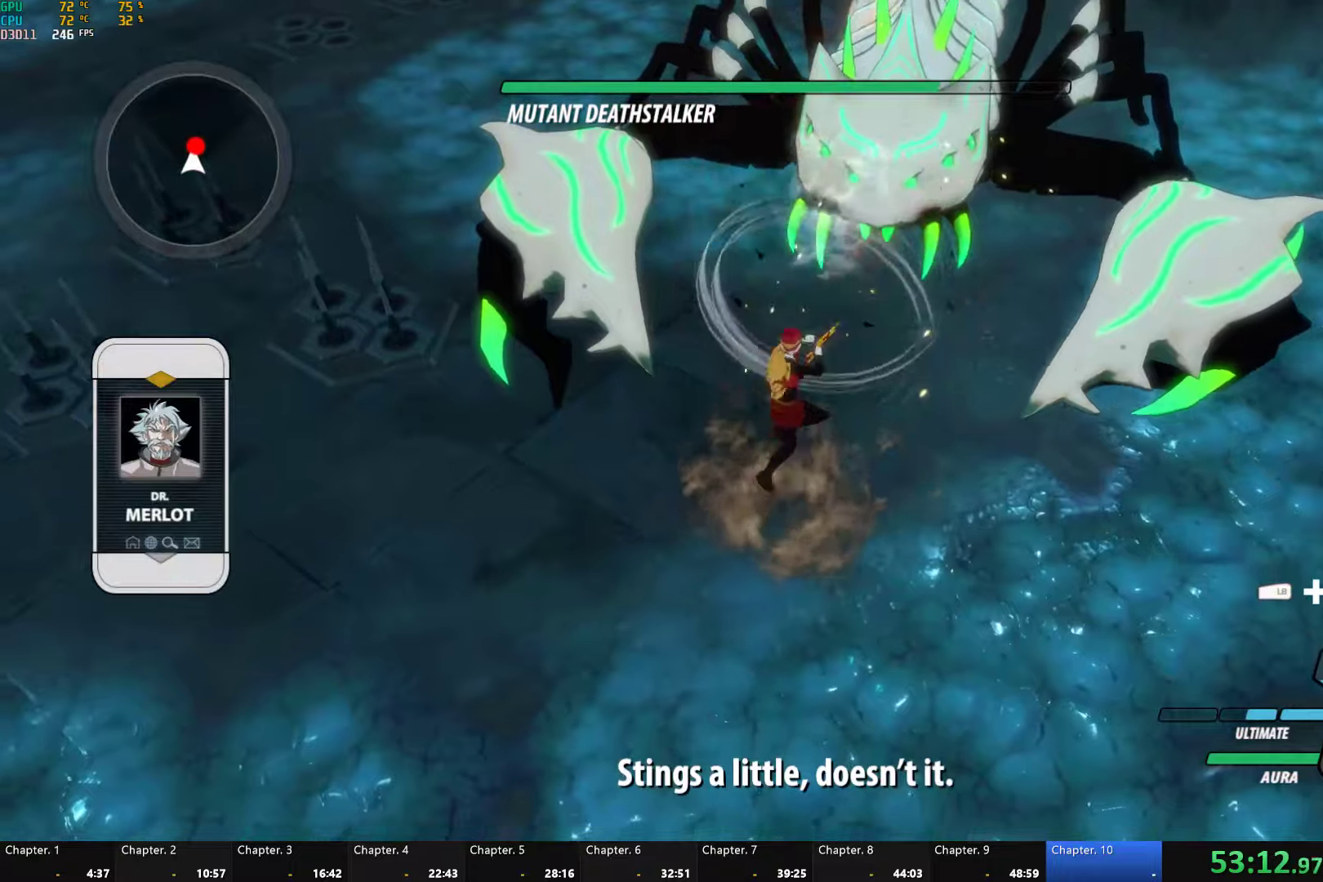
{"dt_ms": 500, "buttons": ["A", "R2"], "left_stick": "center", "right_stick": "center", "button_events": [[33, "A", "up"], [33, "B", "down"], [66, "R2", "up"], [133, "B", "up"], [166, "A", "down"], [166, "R2", "down"], [300, "B", "down"], [316, "A", "up"], [316, "R2", "up"], [383, "B", "up"], [416, "A", "down"], [416, "R2", "down"]]}
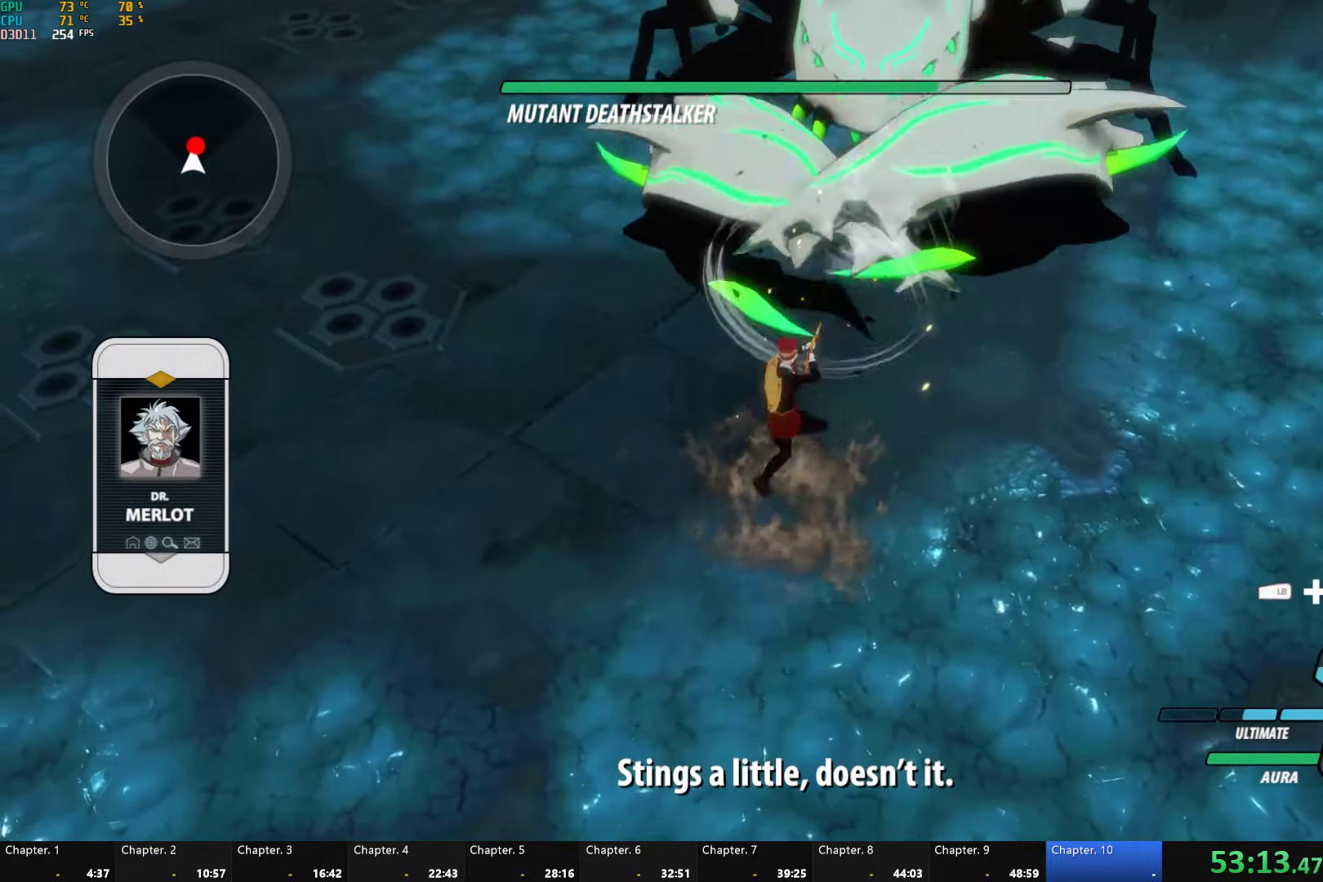
{"dt_ms": 500, "buttons": [], "left_stick": "up", "right_stick": "center", "button_events": [[33, "A", "up"], [33, "B", "down"], [66, "R2", "up"], [133, "B", "up"], [216, "L1", "down"], [283, "L1", "up"]]}
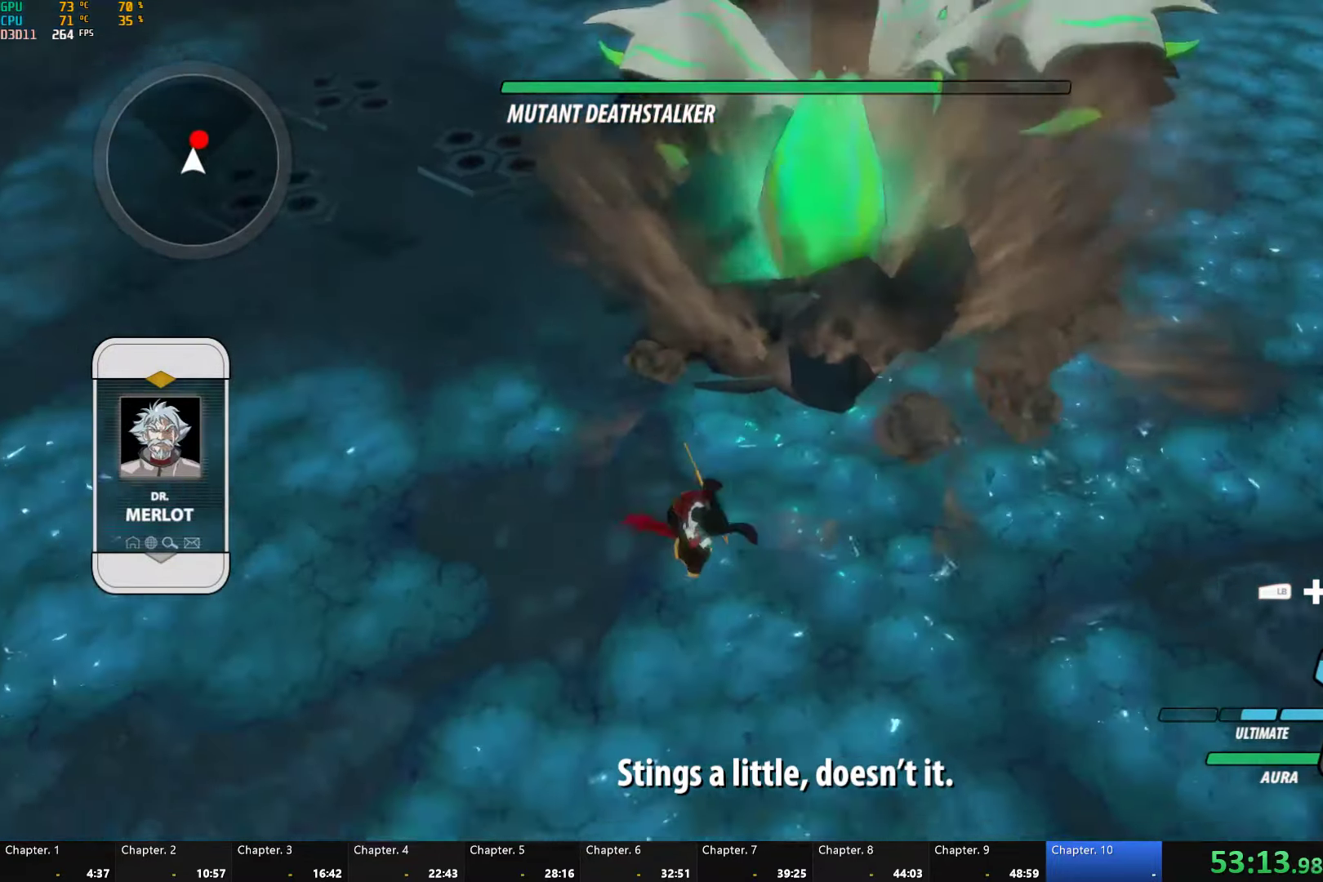
{"dt_ms": 500, "buttons": ["Y"], "left_stick": "center", "right_stick": "center", "button_events": [[183, "Y", "down"], [300, "L2", "down"], [416, "L2", "up"]]}
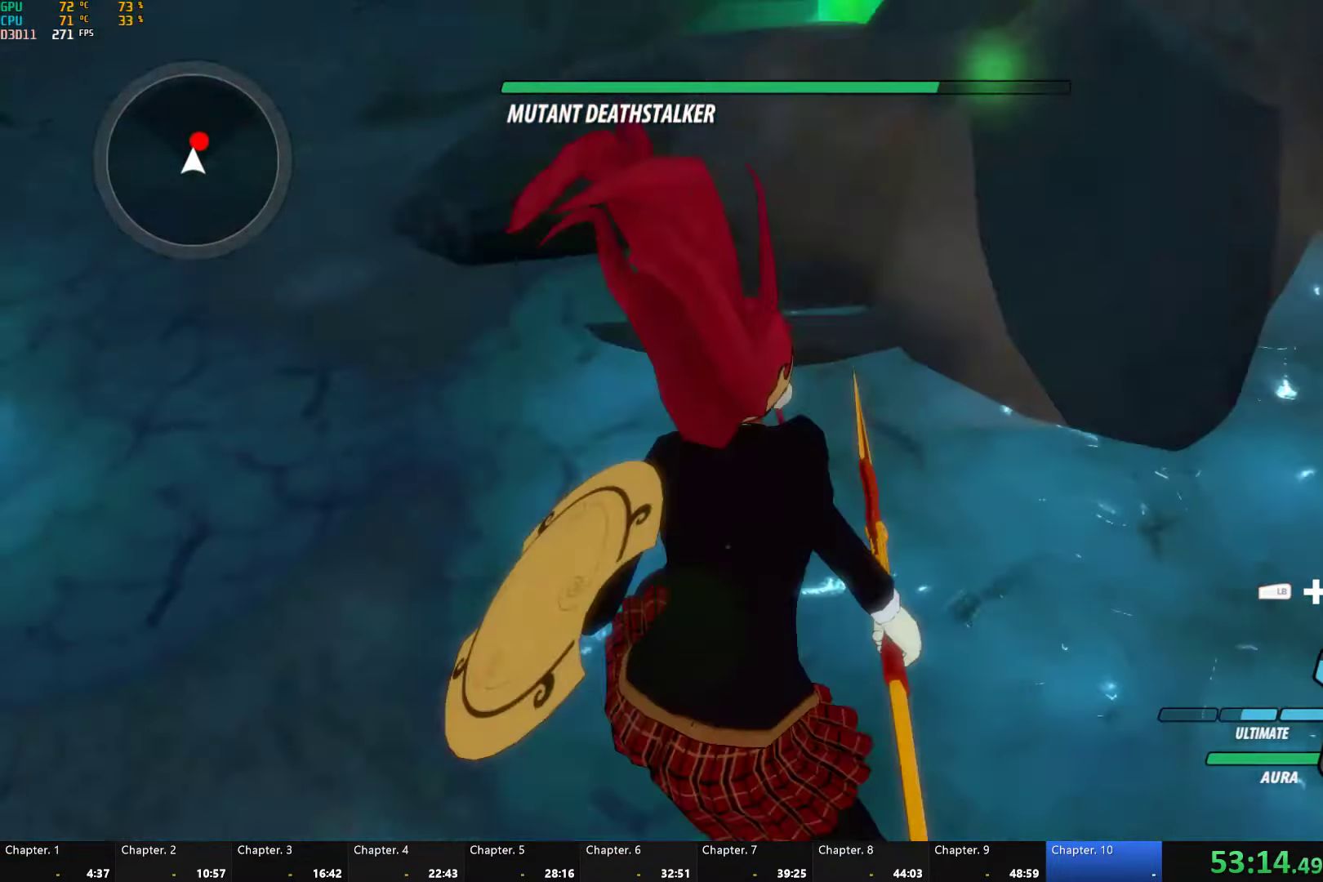
{"dt_ms": 500, "buttons": [], "left_stick": "center", "right_stick": "center", "button_events": [[266, "Y", "up"]]}
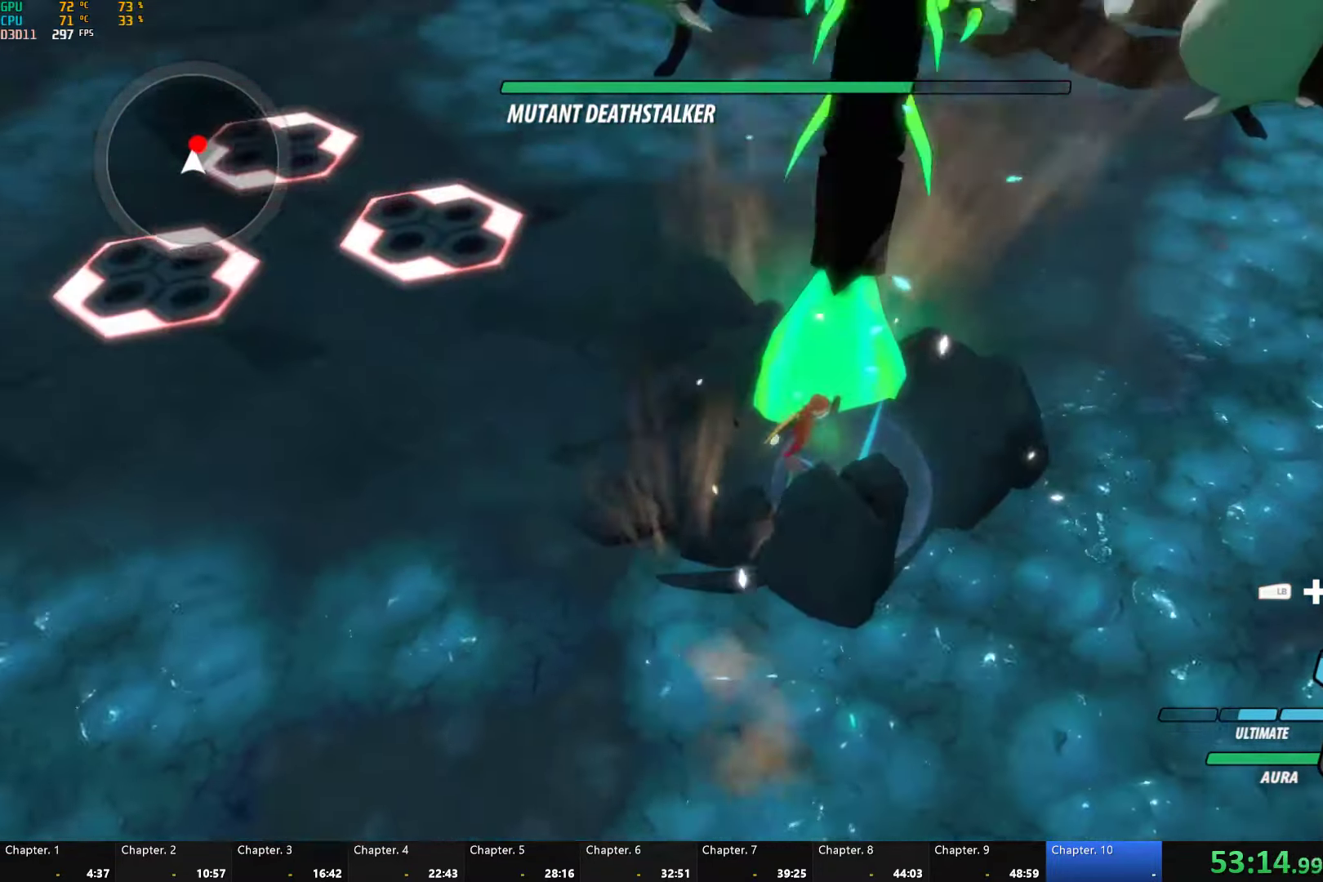
{"dt_ms": 500, "buttons": ["Y"], "left_stick": "center", "right_stick": "center", "button_events": [[150, "A", "down"], [166, "L1", "down"], [233, "A", "up"], [233, "Y", "down"], [300, "L1", "up"]]}
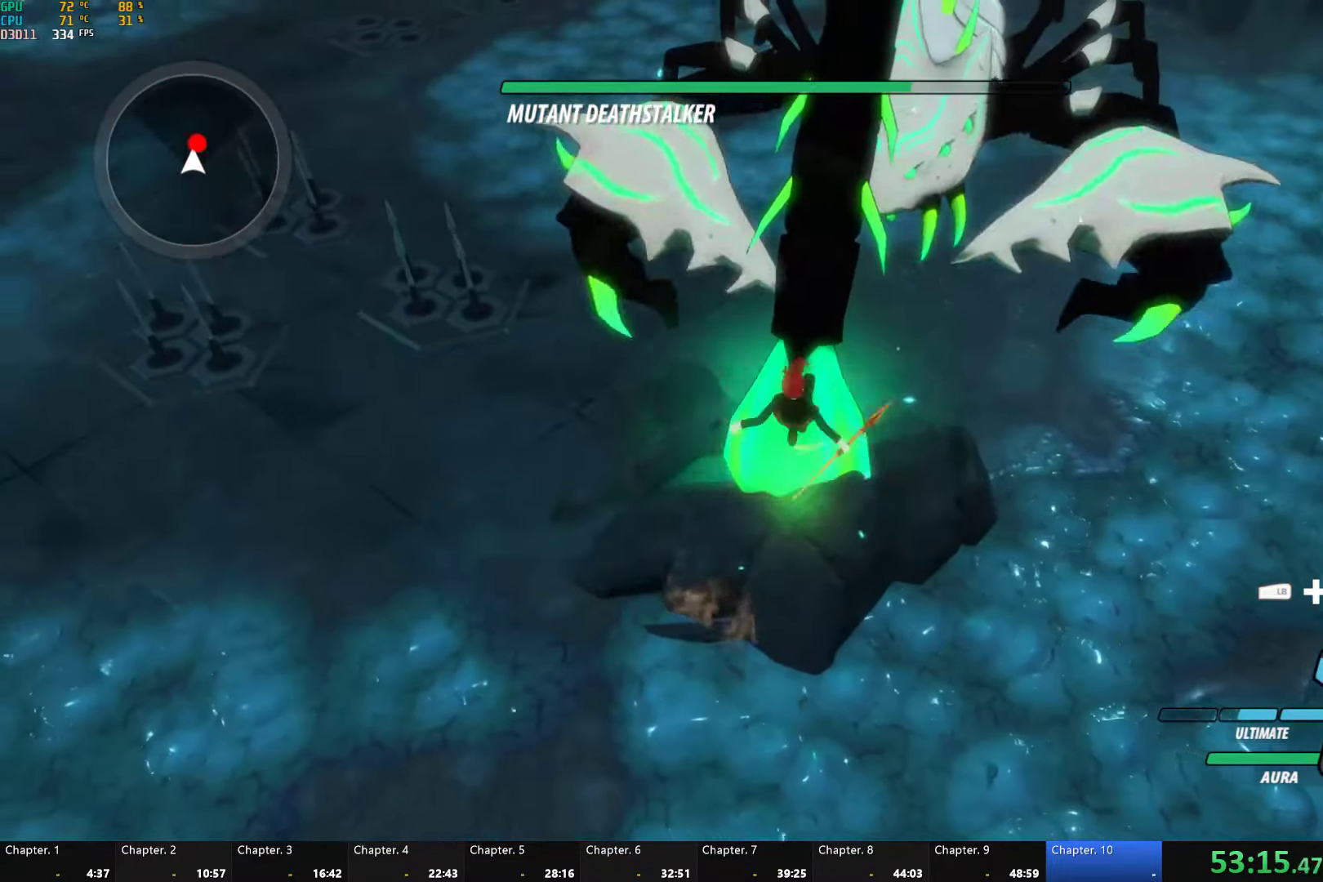
{"dt_ms": 500, "buttons": ["Y"], "left_stick": "center", "right_stick": "center", "button_events": [[100, "B", "down"], [116, "Y", "up"], [183, "B", "up"], [300, "Y", "down"]]}
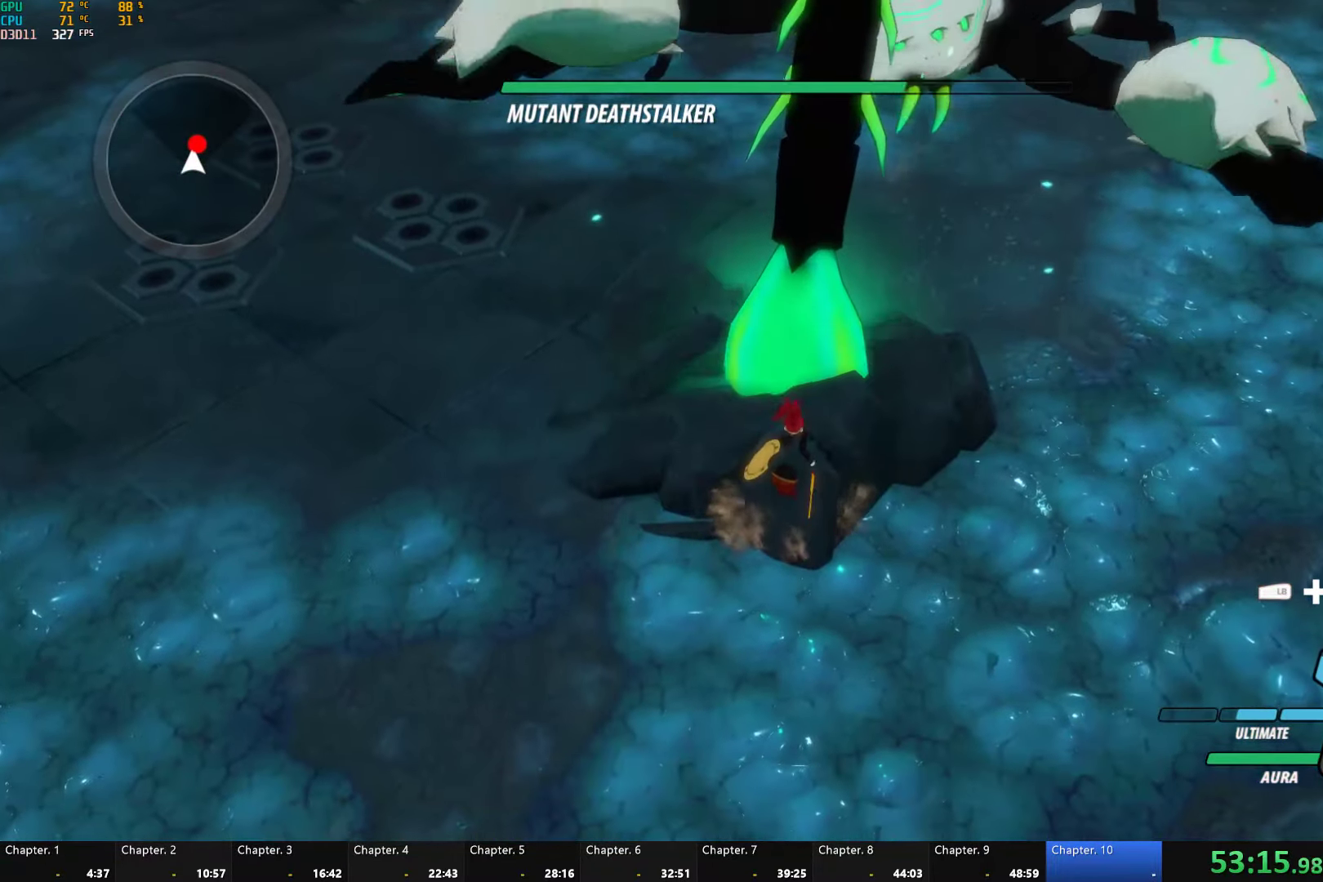
{"dt_ms": 500, "buttons": [], "left_stick": "center", "right_stick": "center", "button_events": [[333, "Y", "up"]]}
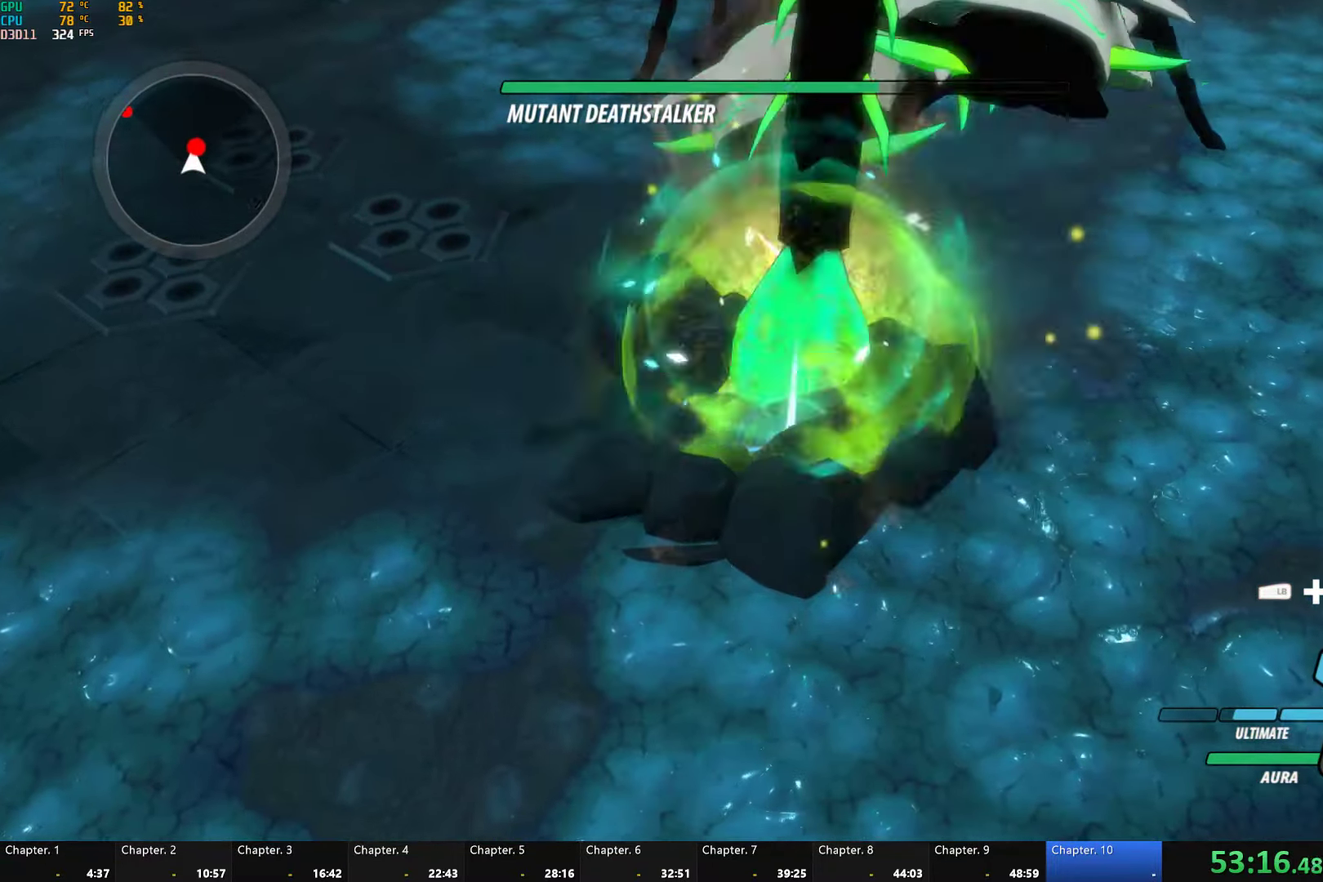
{"dt_ms": 500, "buttons": [], "left_stick": "up", "right_stick": "center", "button_events": [[300, "L1", "down"], [400, "L1", "up"]]}
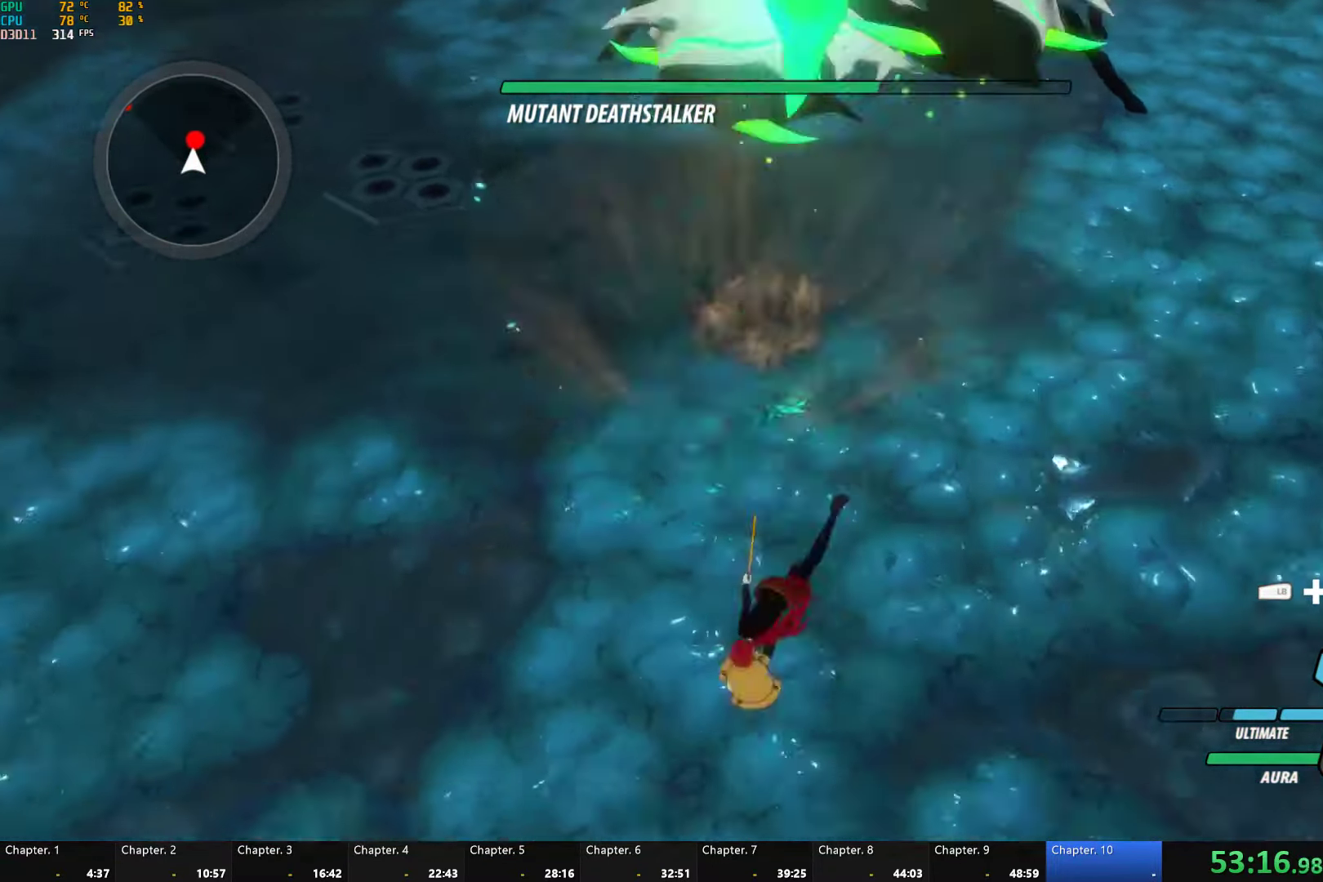
{"dt_ms": 500, "buttons": ["B", "R2"], "left_stick": "center", "right_stick": "center", "button_events": [[133, "A", "down"], [133, "R2", "down"], [266, "A", "up"], [266, "B", "down"], [283, "R2", "up"], [333, "B", "up"], [366, "A", "down"], [383, "R2", "down"], [500, "A", "up"], [500, "B", "down"]]}
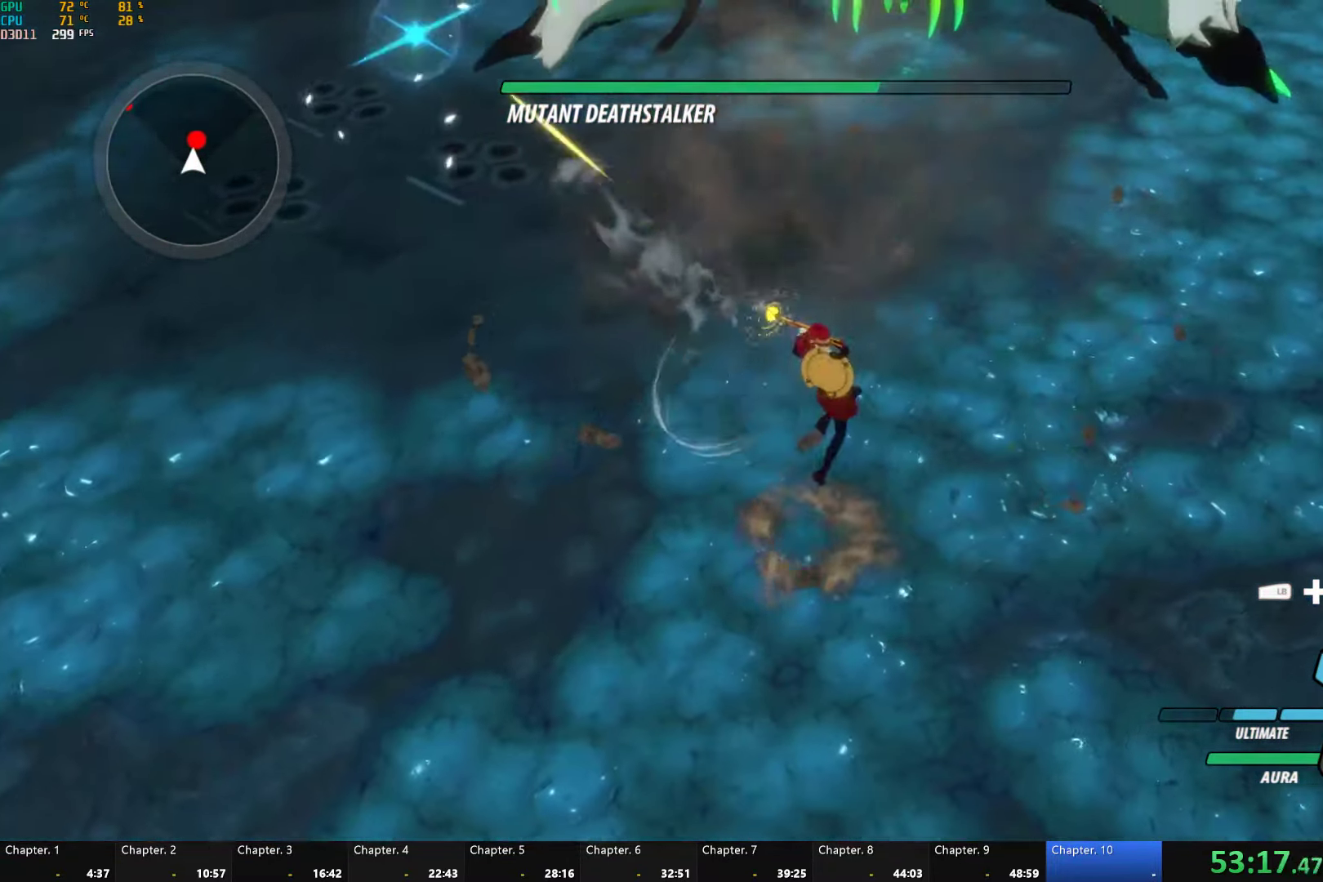
{"dt_ms": 500, "buttons": ["B"], "left_stick": "center", "right_stick": "center", "button_events": [[33, "R2", "up"], [66, "B", "up"], [100, "A", "down"], [100, "R2", "down"], [216, "B", "down"], [233, "A", "up"], [233, "R2", "up"], [300, "B", "up"], [333, "A", "down"], [333, "R2", "down"], [467, "A", "up"], [467, "B", "down"], [467, "R2", "up"]]}
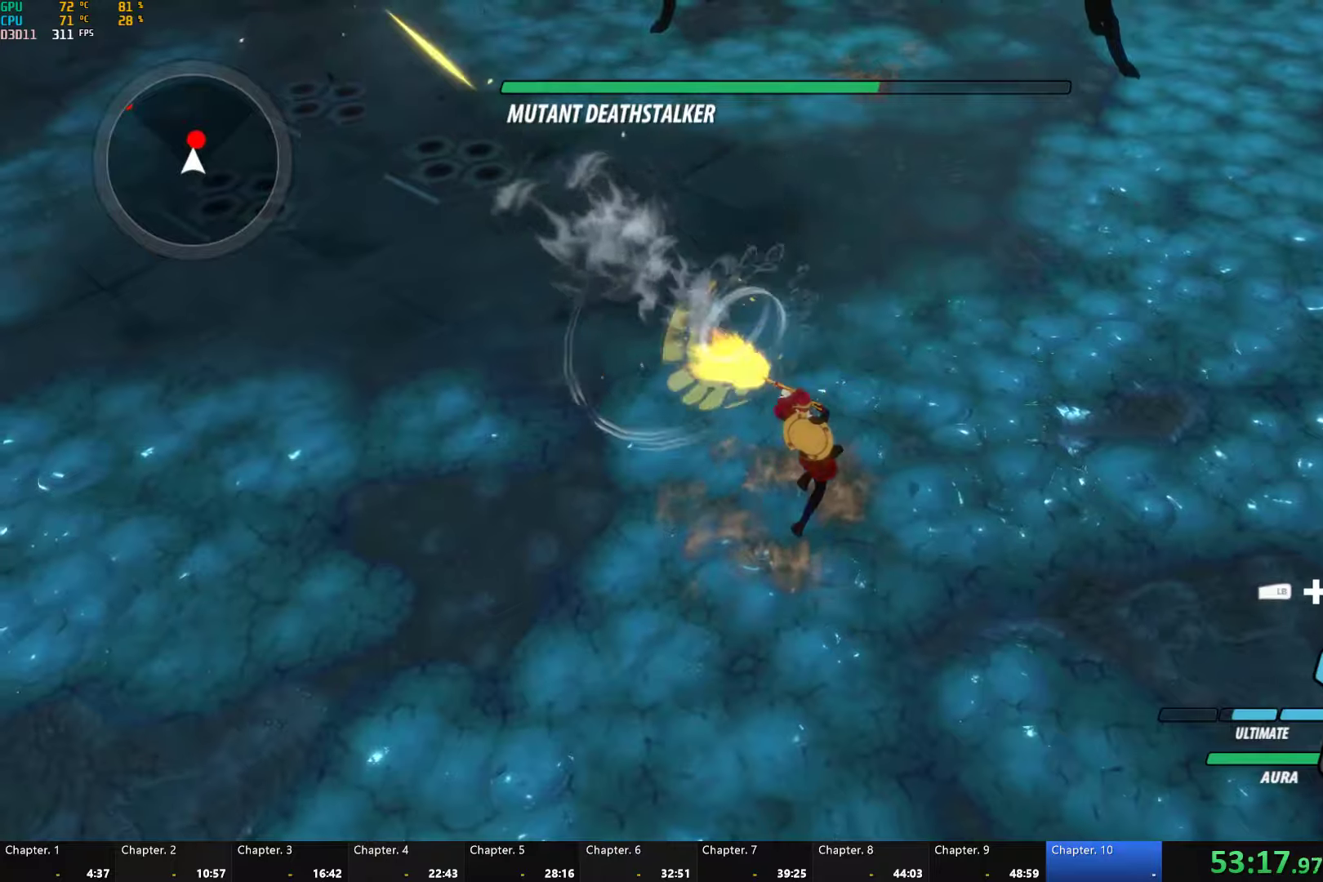
{"dt_ms": 500, "buttons": [], "left_stick": "down", "right_stick": "center", "button_events": [[33, "B", "up"], [67, "A", "down"], [83, "R2", "down"], [183, "B", "down"], [200, "A", "up"], [233, "R2", "up"], [300, "B", "up"], [317, "L1", "down"], [400, "L1", "up"]]}